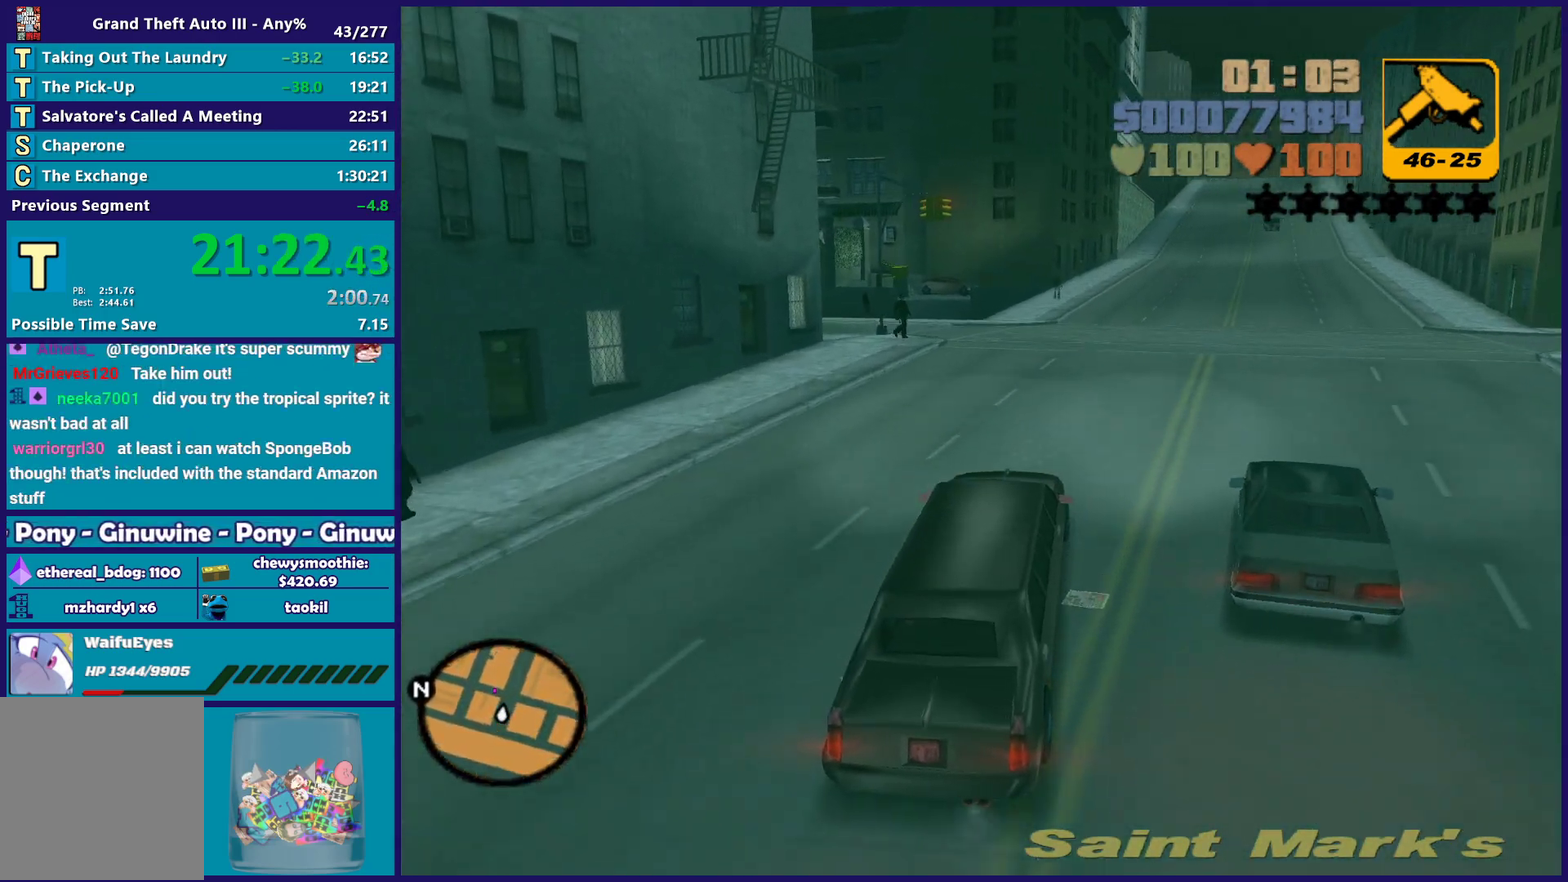
Gameplay with a controller (Xbox layout); each line is a JSON object with the inputs held at the frame after it. "events" lists button and stick changes between this image and that frame as [ms after this image, input, new state], when the widget could be followed in between.
{"buttons": ["R2"], "left_stick": "center", "right_stick": "center", "events": []}
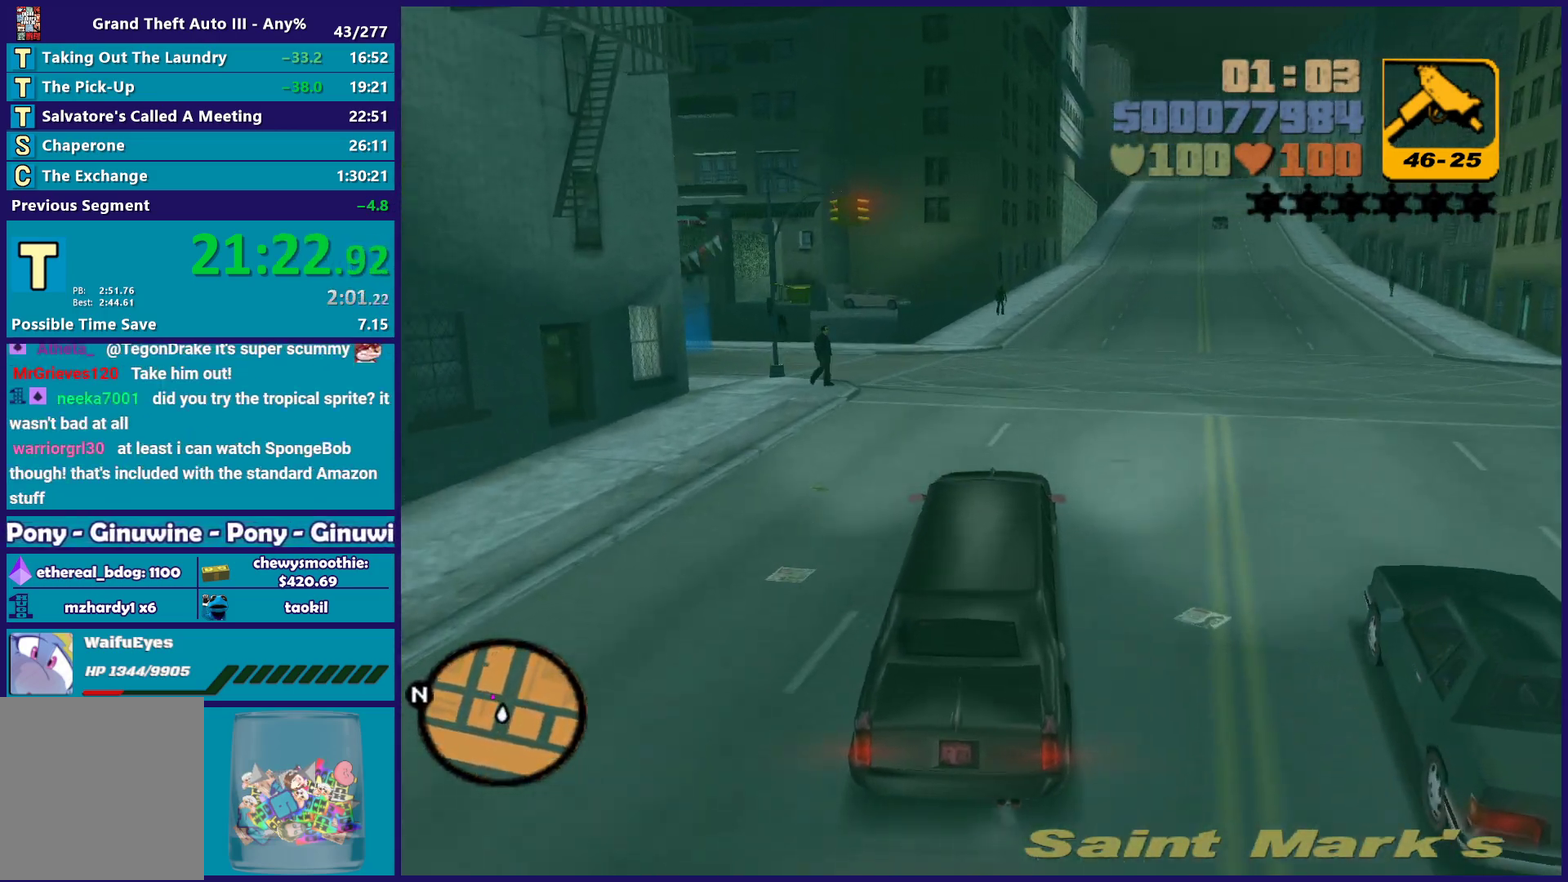
{"buttons": ["R2"], "left_stick": "left", "right_stick": "center", "events": [[167, "left_stick", "left"], [367, "left_stick", "center"], [417, "left_stick", "left"]]}
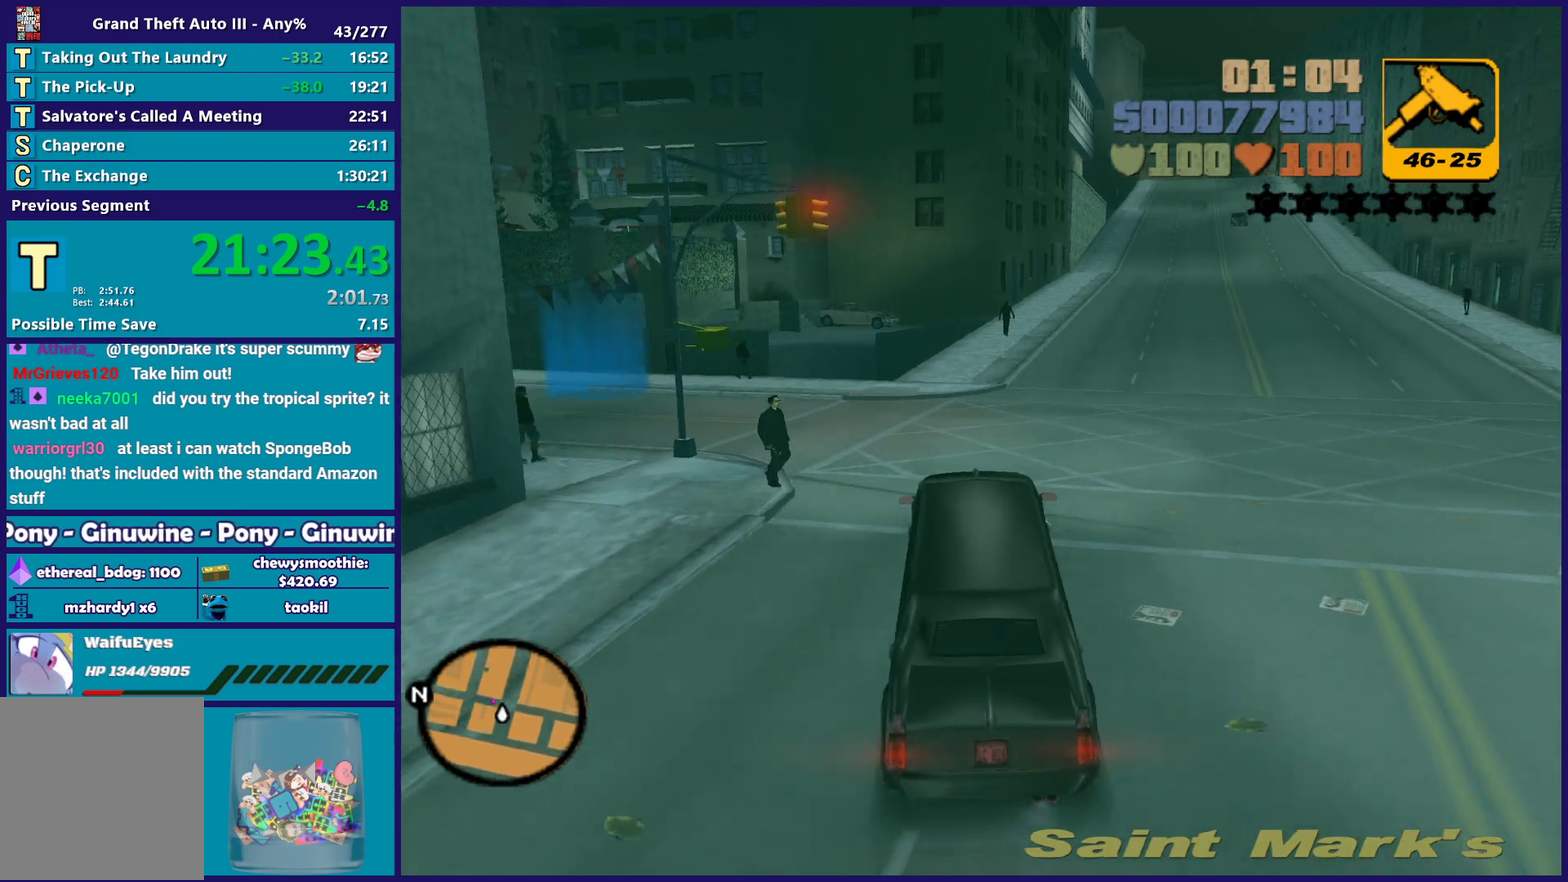
{"buttons": ["R2"], "left_stick": "left", "right_stick": "center", "events": [[217, "A", "down"], [450, "A", "up"]]}
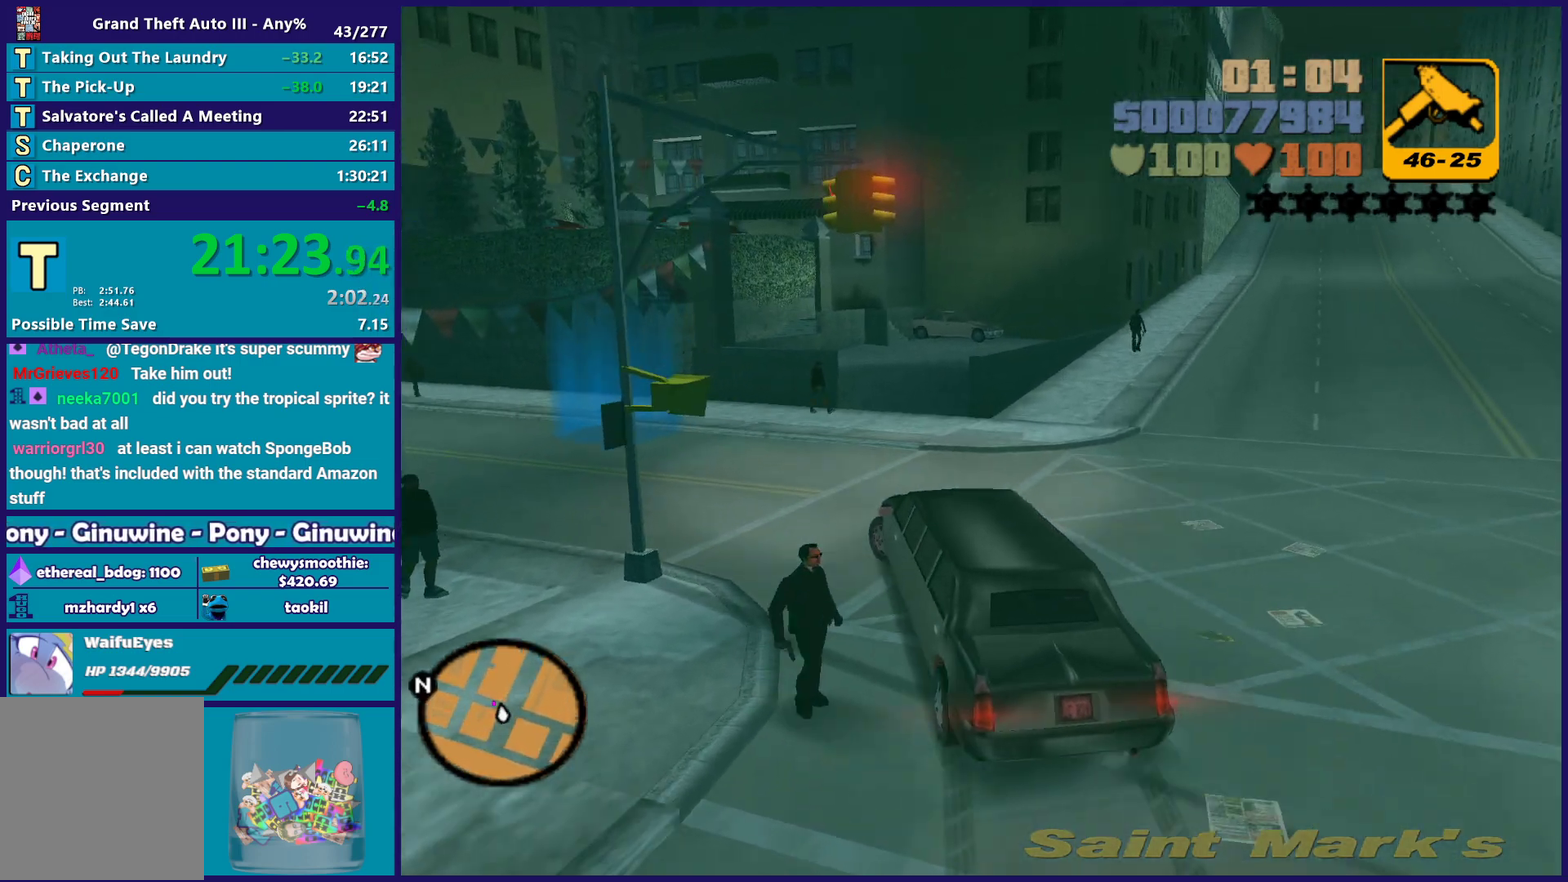
{"buttons": ["R2"], "left_stick": "left", "right_stick": "center", "events": [[217, "left_stick", "up-left"], [300, "left_stick", "center"], [333, "A", "down"], [433, "left_stick", "left"], [500, "A", "up"]]}
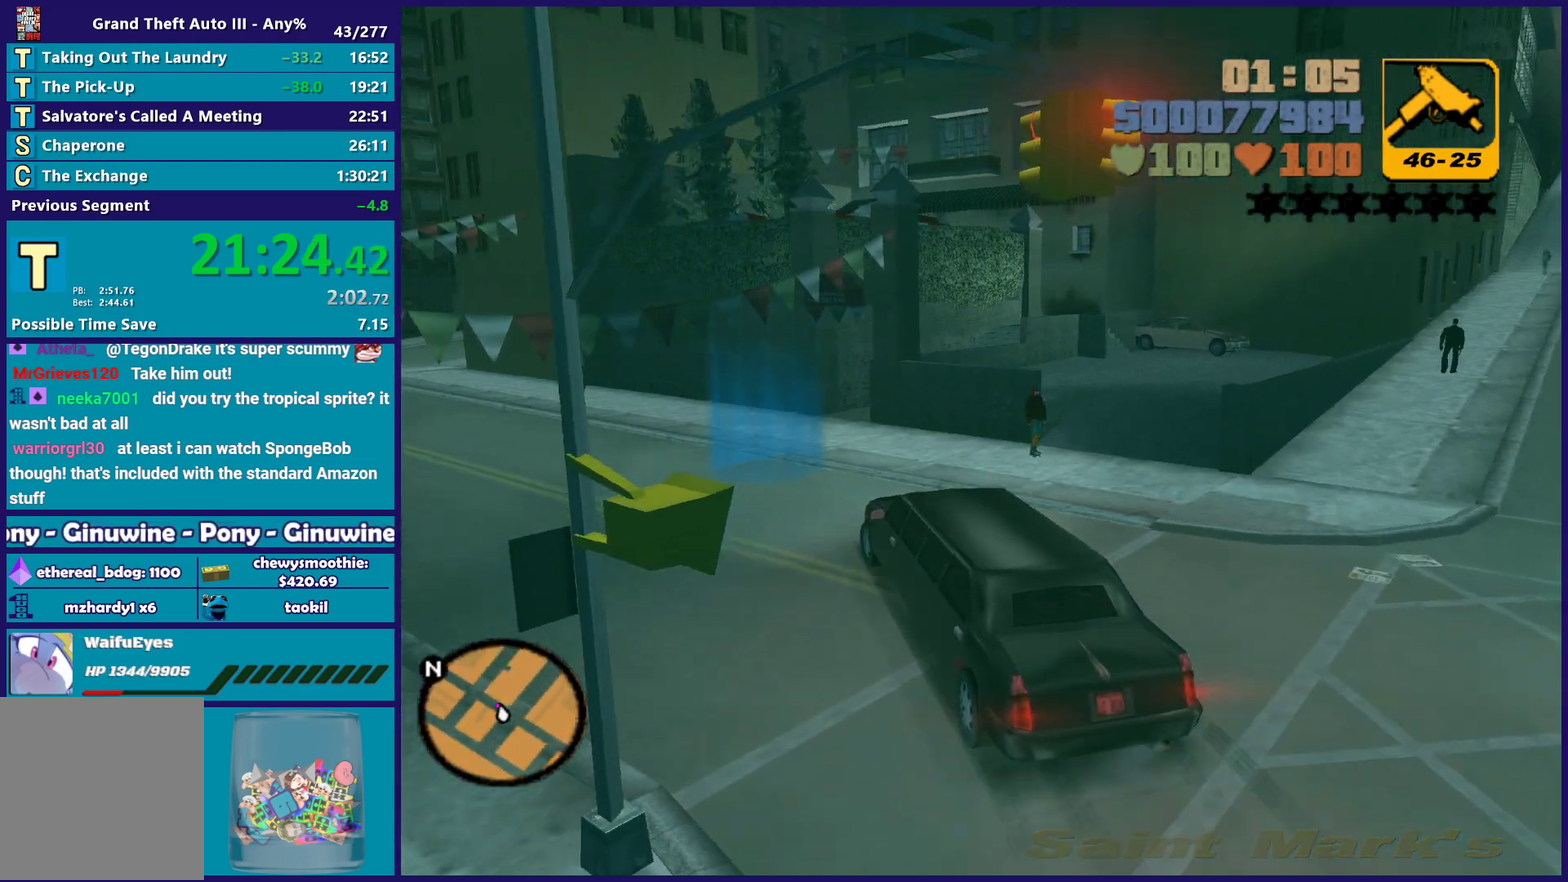
{"buttons": ["L2"], "left_stick": "center", "right_stick": "center", "events": [[100, "left_stick", "center"], [133, "R2", "up"], [267, "left_stick", "left"], [333, "L2", "down"], [400, "left_stick", "center"]]}
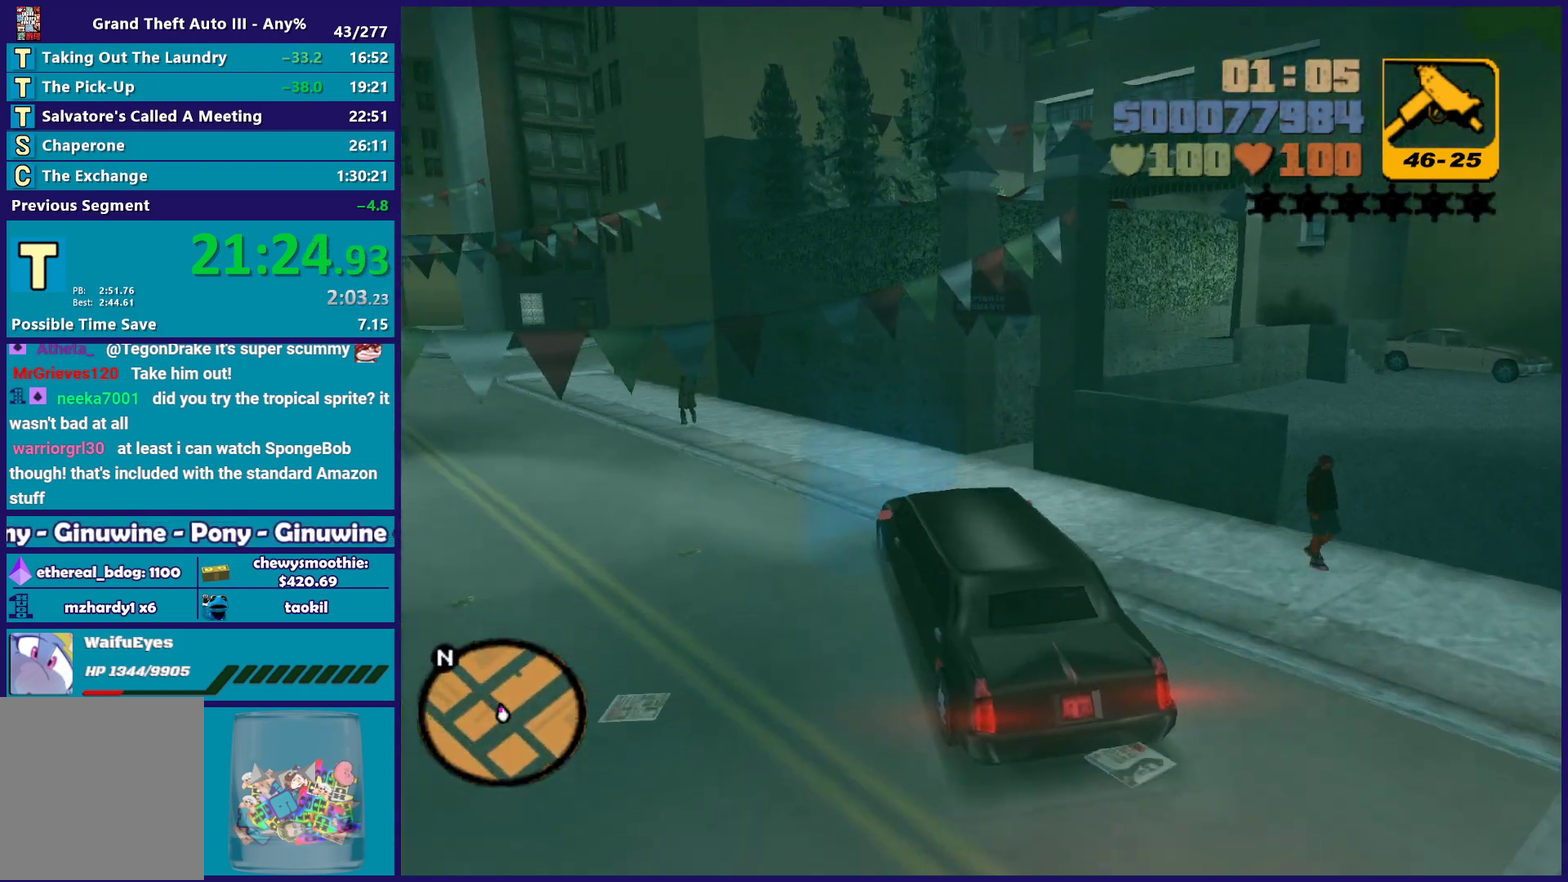
{"buttons": ["L2", "L3"], "left_stick": "up-left", "right_stick": "center"}
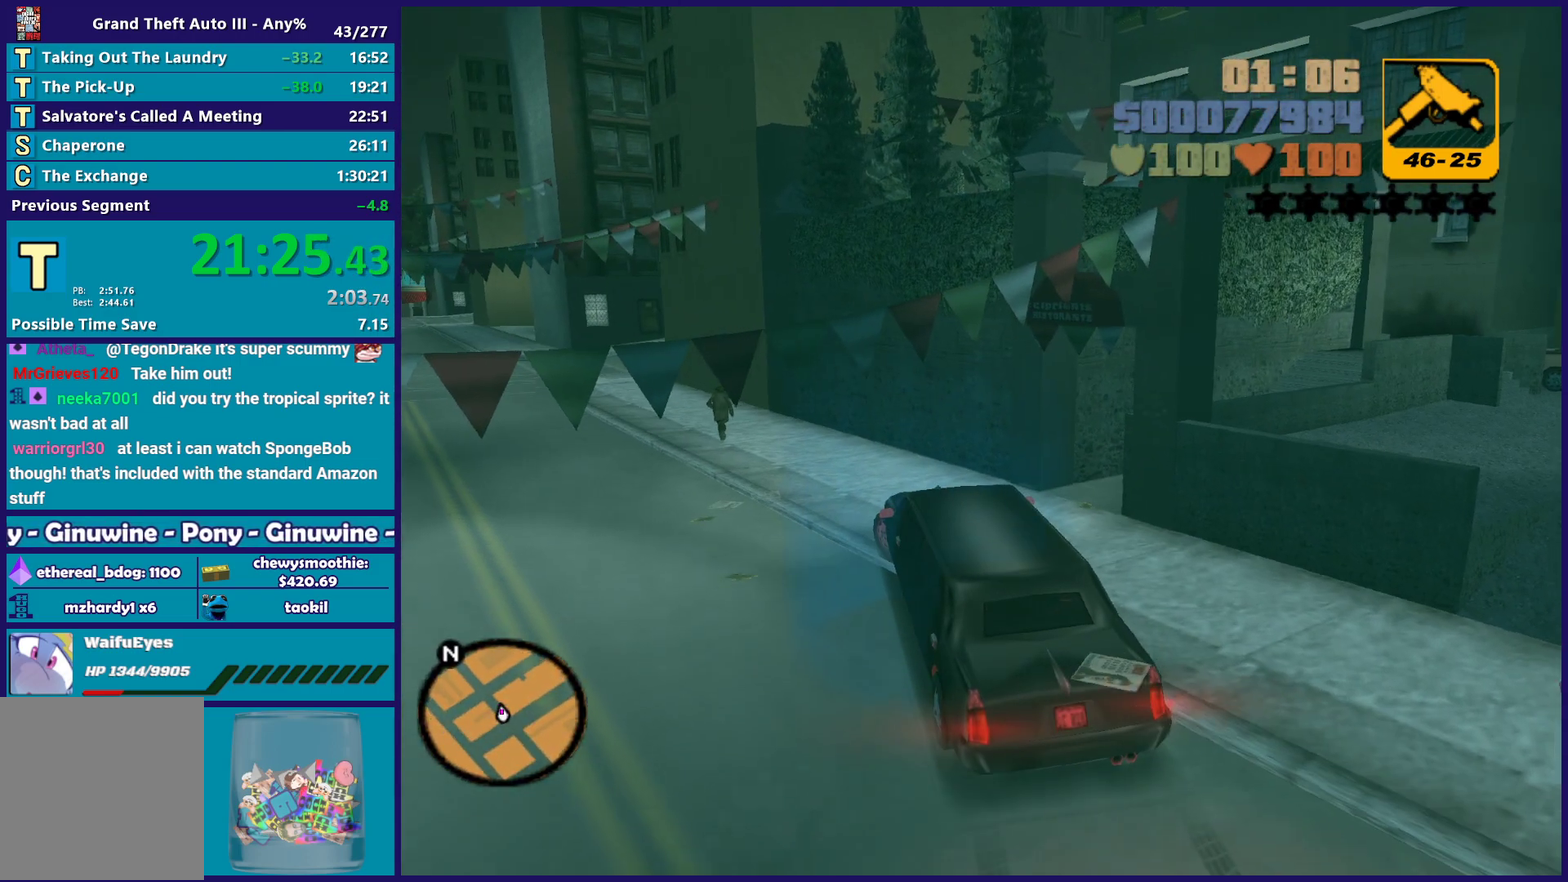
{"buttons": ["L2", "L3"], "left_stick": "up-left", "right_stick": "center", "events": []}
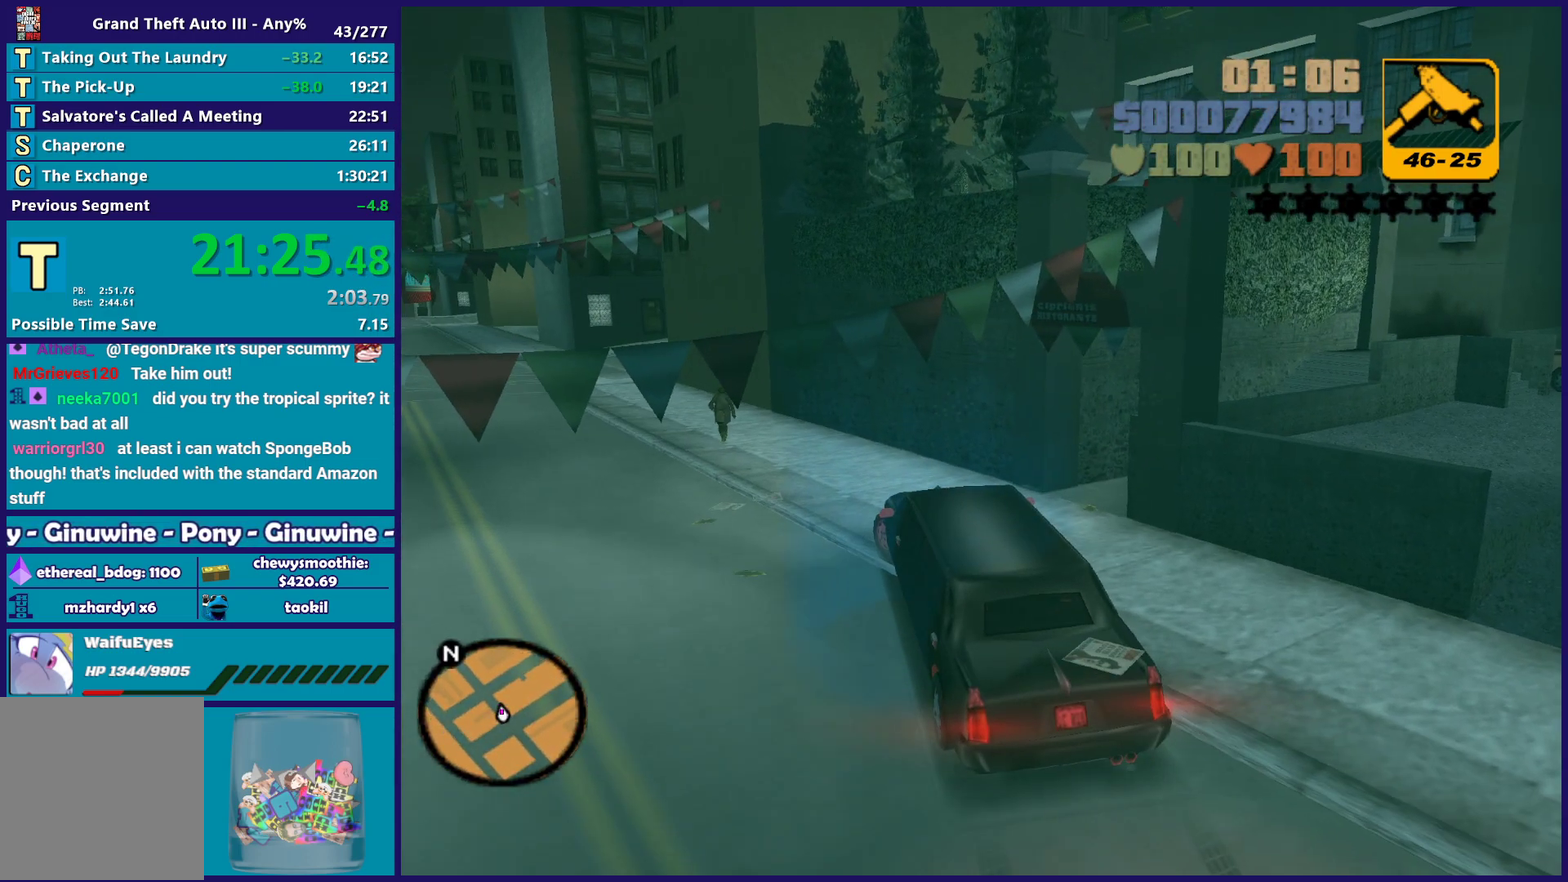
{"buttons": [], "left_stick": "center", "right_stick": "center", "events": [[317, "L2", "up"], [317, "L3", "up"], [317, "left_stick", "center"]]}
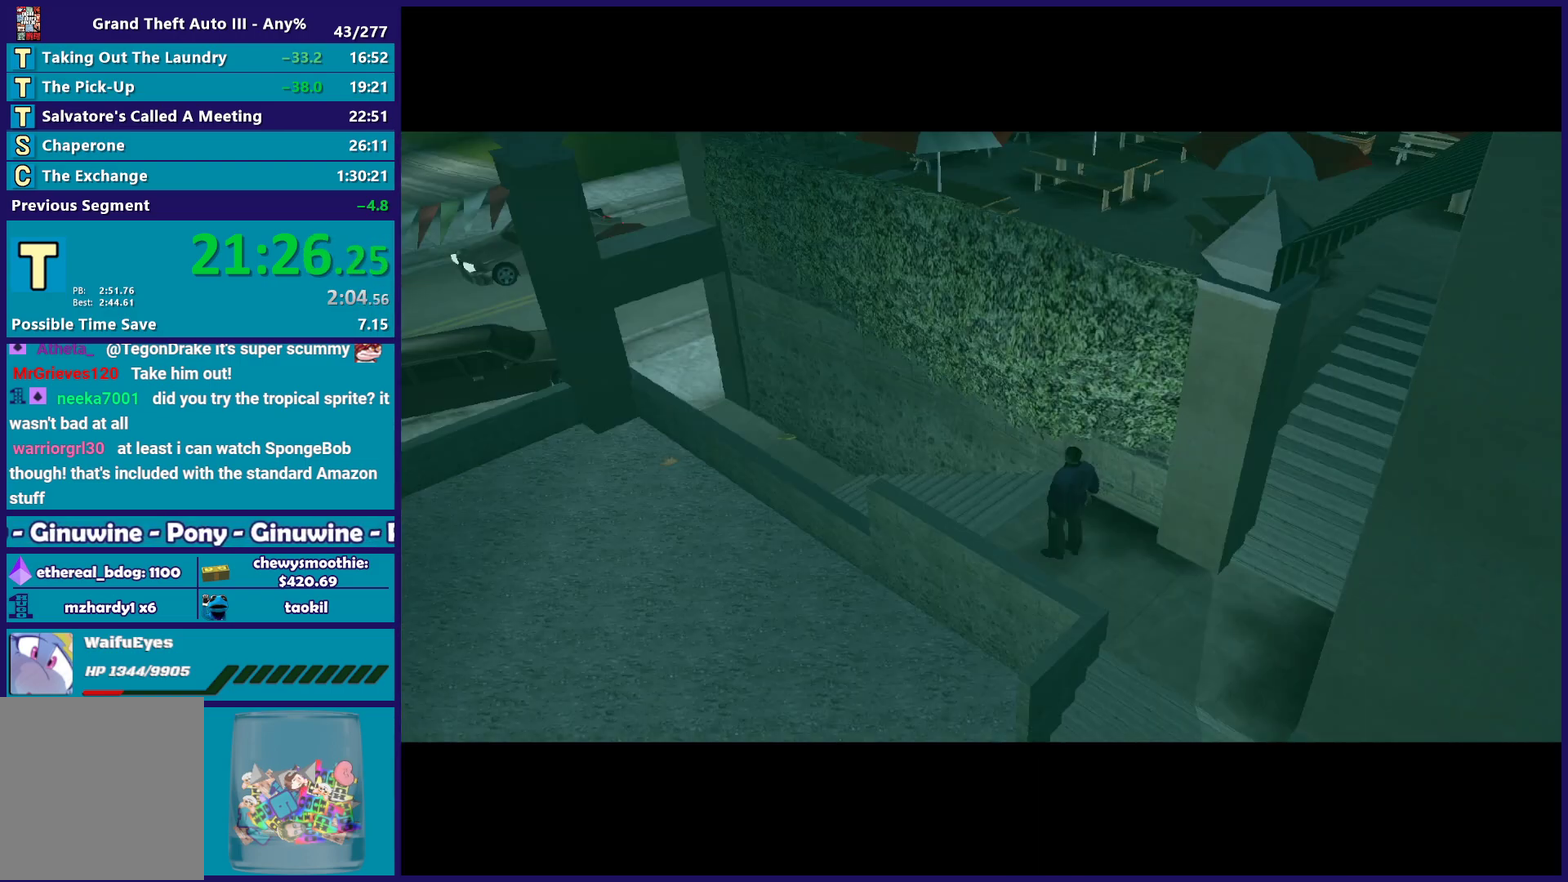
{"buttons": [], "left_stick": "center", "right_stick": "center", "events": [[100, "A", "down"], [233, "A", "up"], [317, "A", "down"], [433, "A", "up"]]}
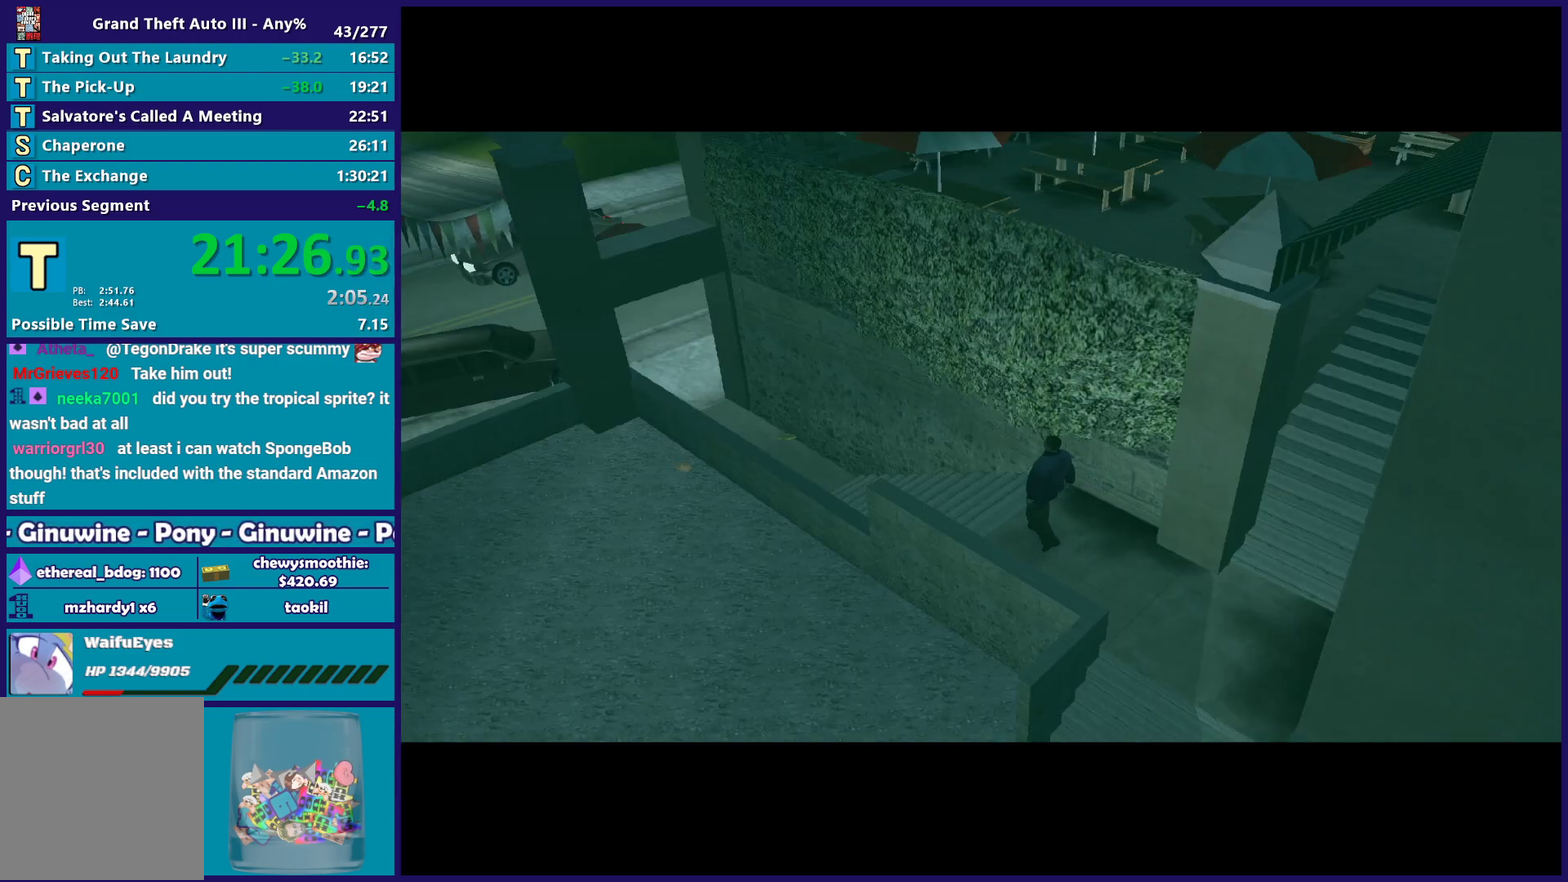
{"buttons": [], "left_stick": "center", "right_stick": "center", "events": [[33, "A", "down"], [133, "A", "up"], [233, "A", "down"], [267, "R2", "down"], [400, "A", "up"], [467, "R2", "up"]]}
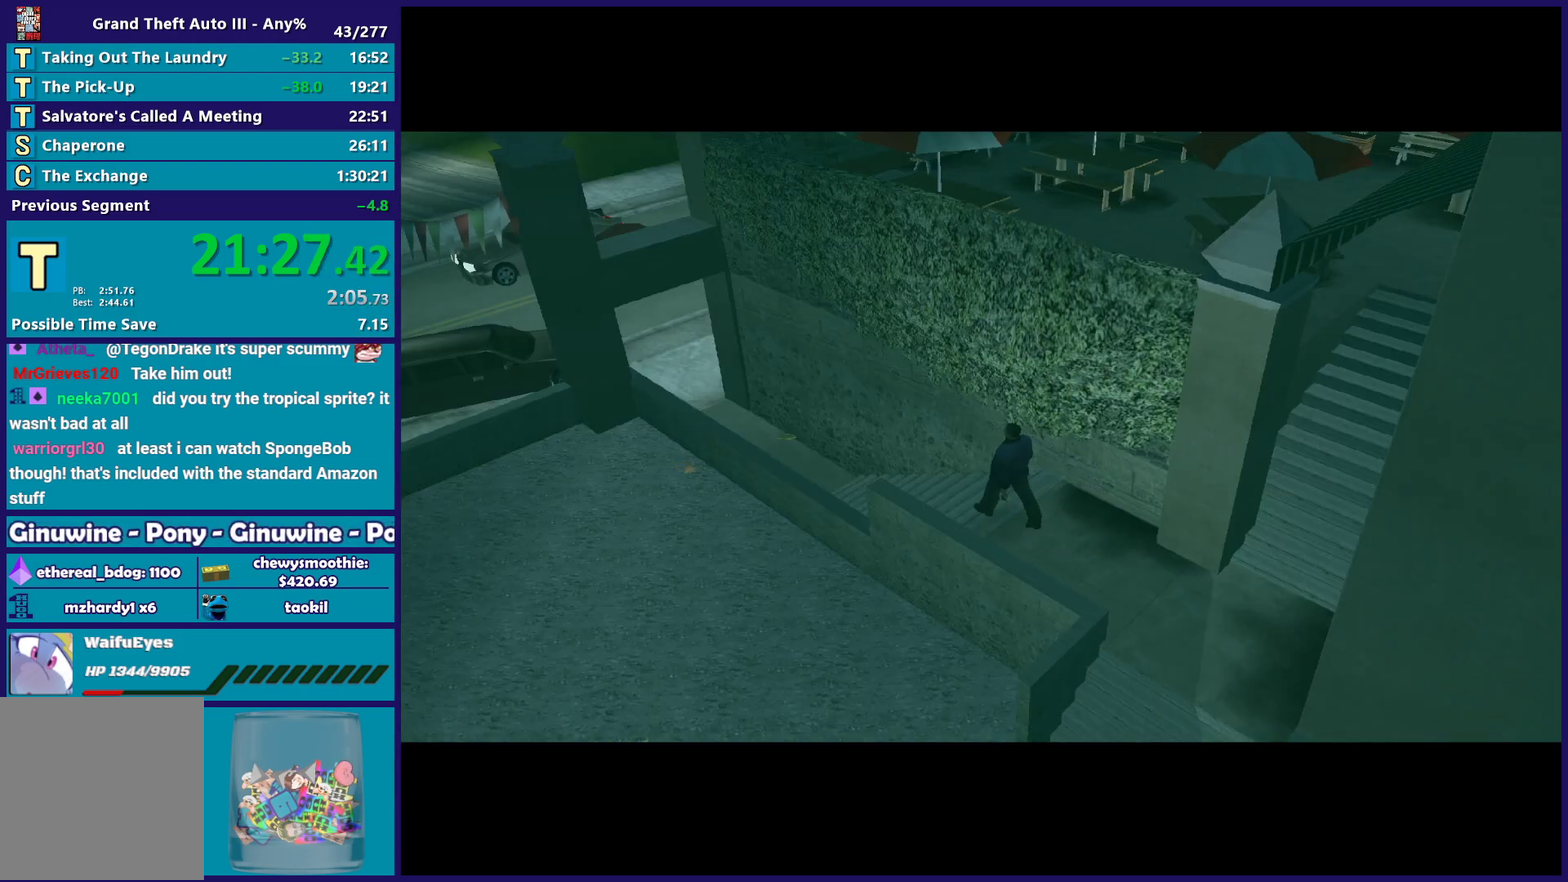
{"buttons": [], "left_stick": "center", "right_stick": "center", "events": [[50, "A", "down"], [83, "R2", "down"], [233, "A", "up"], [233, "R2", "up"], [317, "A", "down"], [317, "R2", "down"], [450, "A", "up"], [450, "R2", "up"]]}
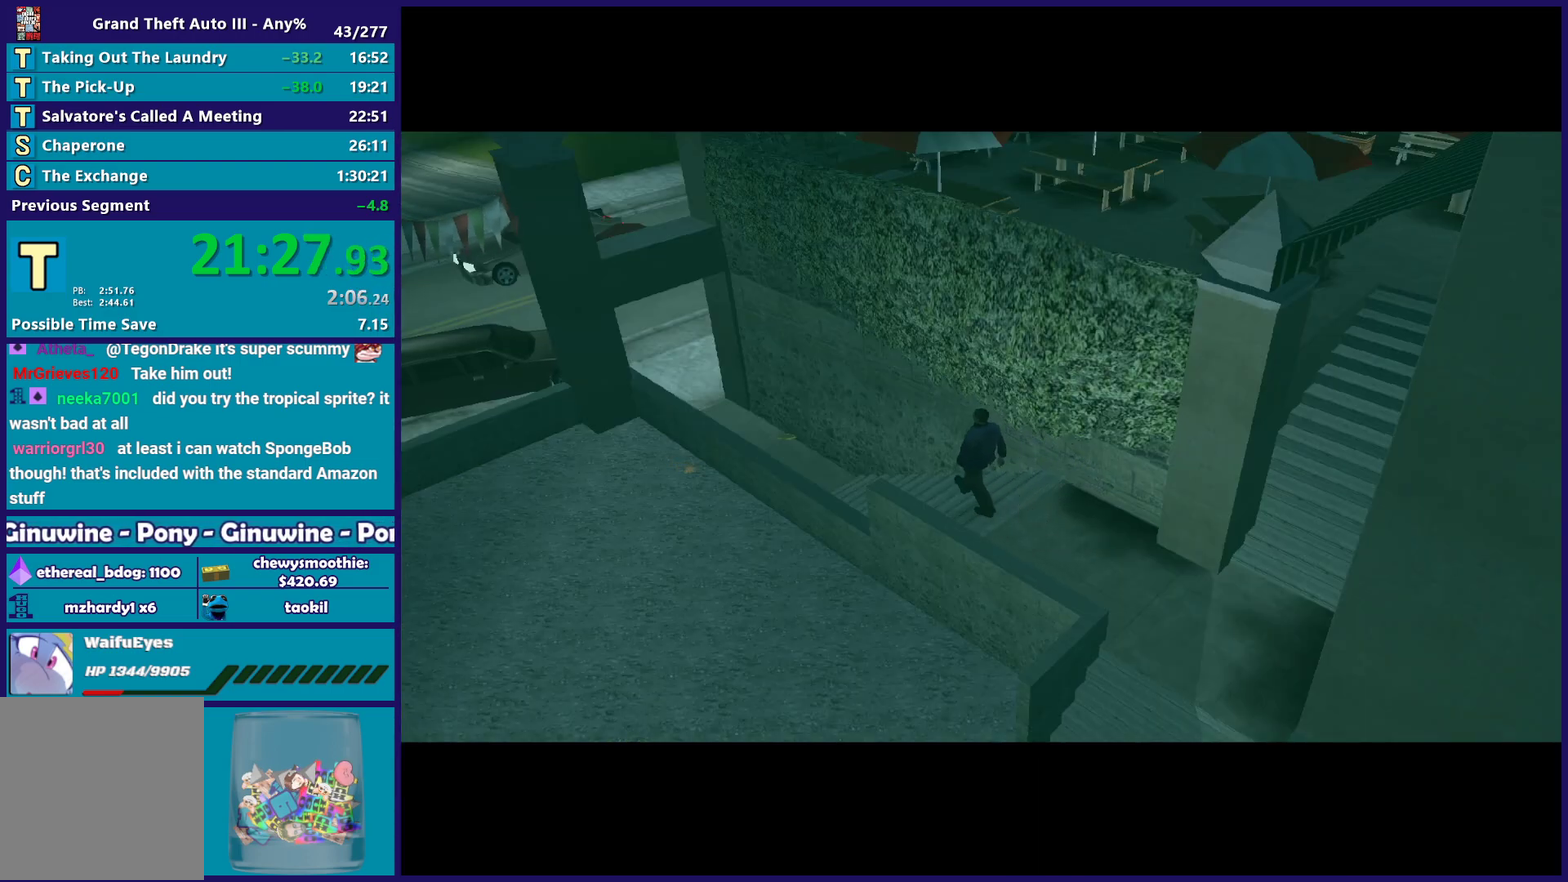
{"buttons": ["A"], "left_stick": "center", "right_stick": "center", "events": [[67, "A", "down"], [233, "A", "up"], [317, "A", "down"], [417, "A", "up"], [500, "A", "down"]]}
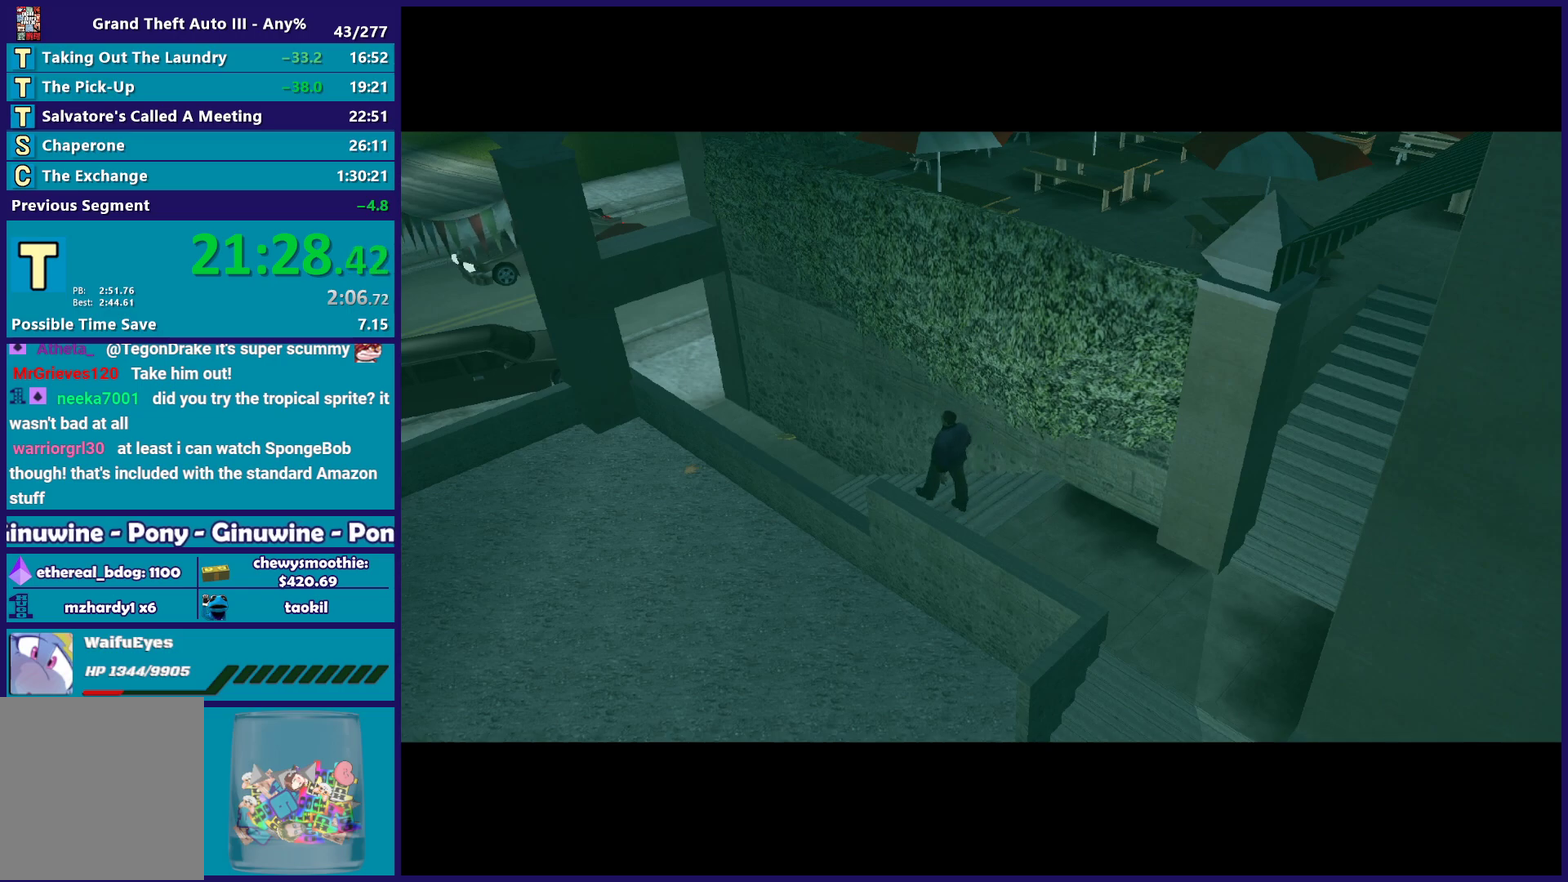
{"buttons": ["A"], "left_stick": "center", "right_stick": "center", "events": [[200, "R2", "down"], [333, "A", "up"], [350, "R2", "up"], [450, "A", "down"]]}
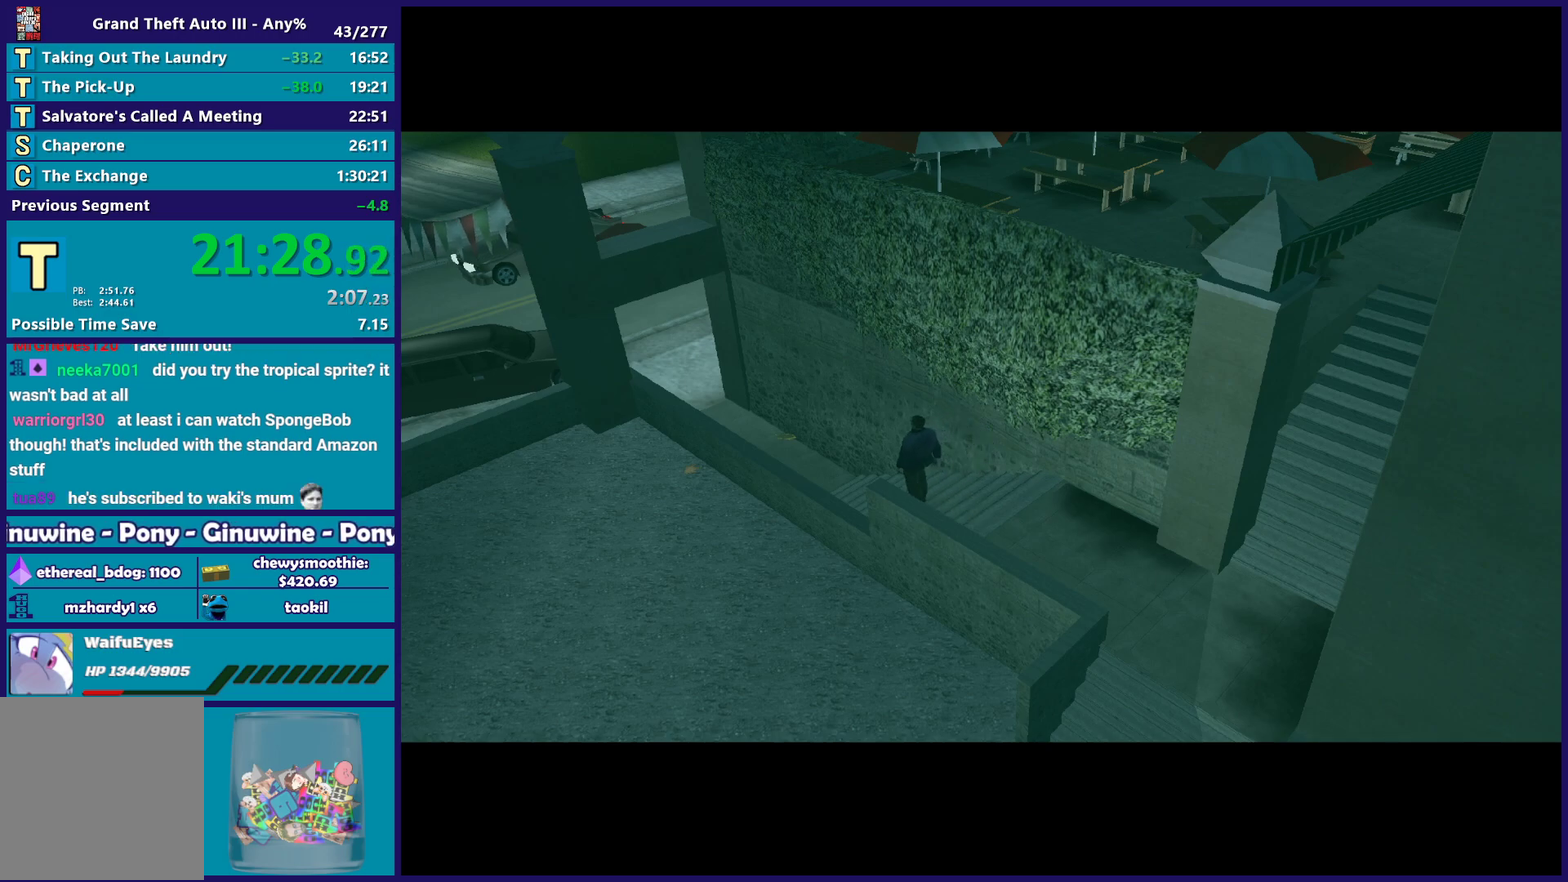
{"buttons": [], "left_stick": "center", "right_stick": "center", "events": [[83, "A", "up"], [150, "A", "down"], [250, "A", "up"], [333, "A", "down"], [450, "A", "up"]]}
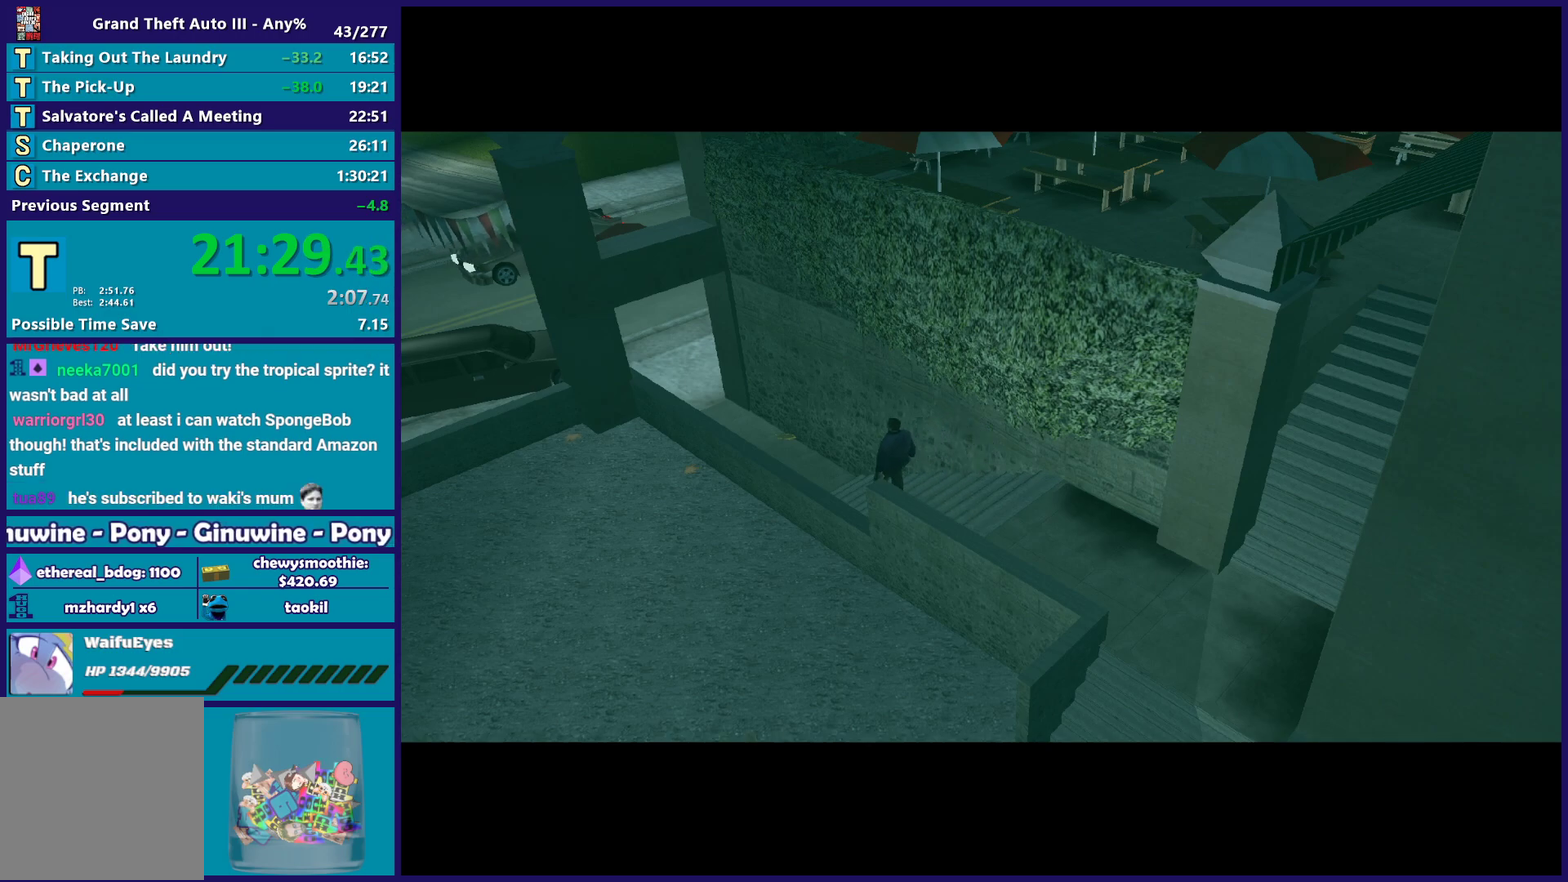
{"buttons": ["A"], "left_stick": "center", "right_stick": "center", "events": [[50, "A", "down"], [83, "R2", "down"], [233, "A", "up"], [283, "R2", "up"], [367, "A", "down"]]}
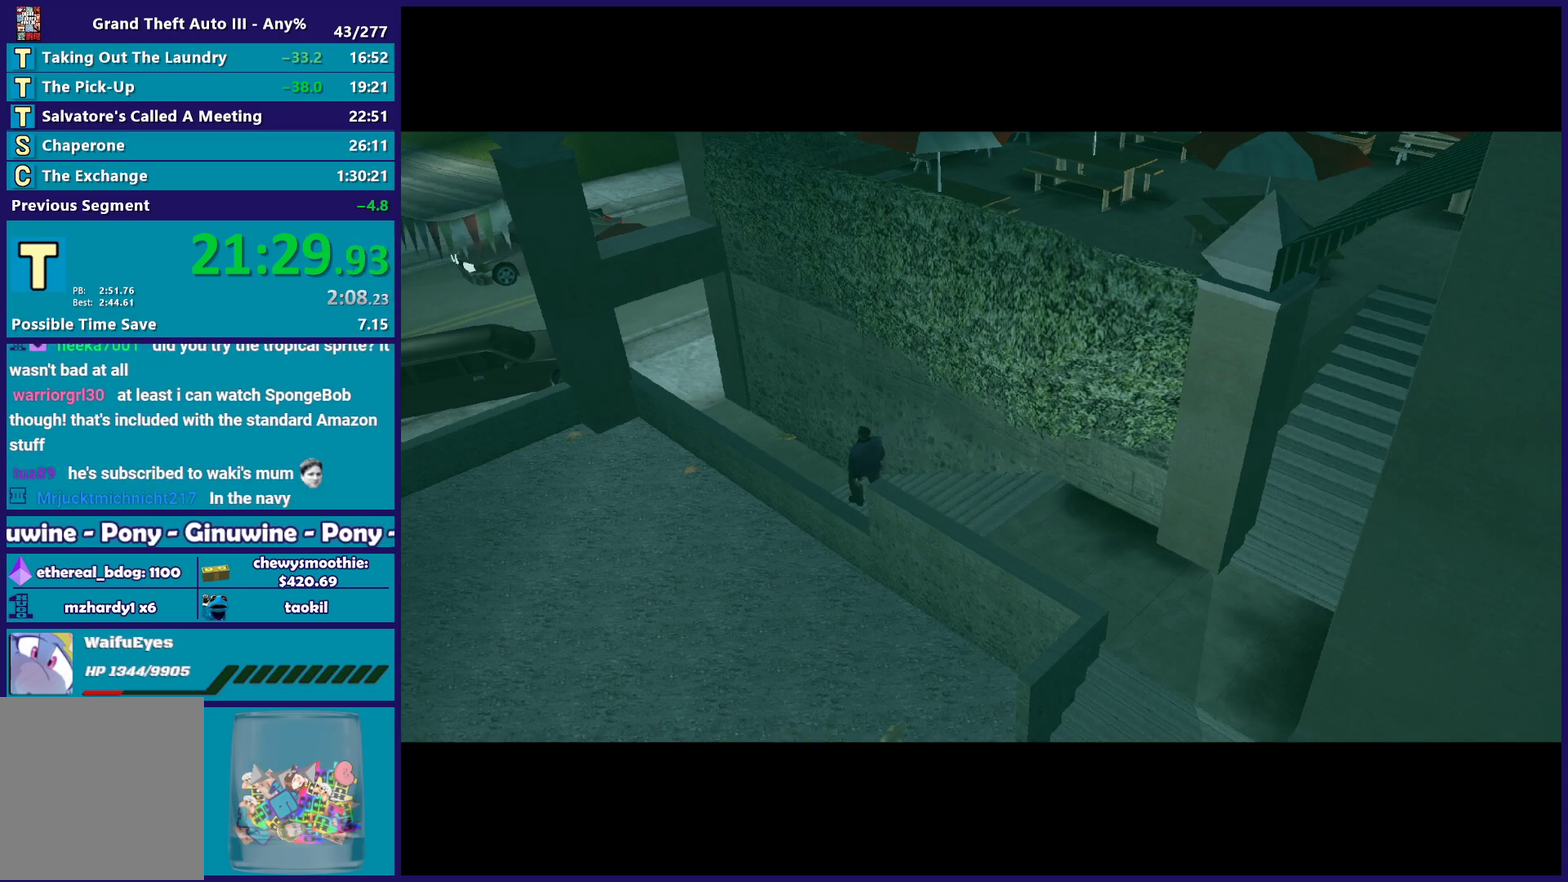
{"buttons": ["A"], "left_stick": "center", "right_stick": "center", "events": [[17, "A", "up"], [67, "A", "down"], [167, "A", "up"], [267, "A", "down"], [383, "A", "up"], [483, "A", "down"]]}
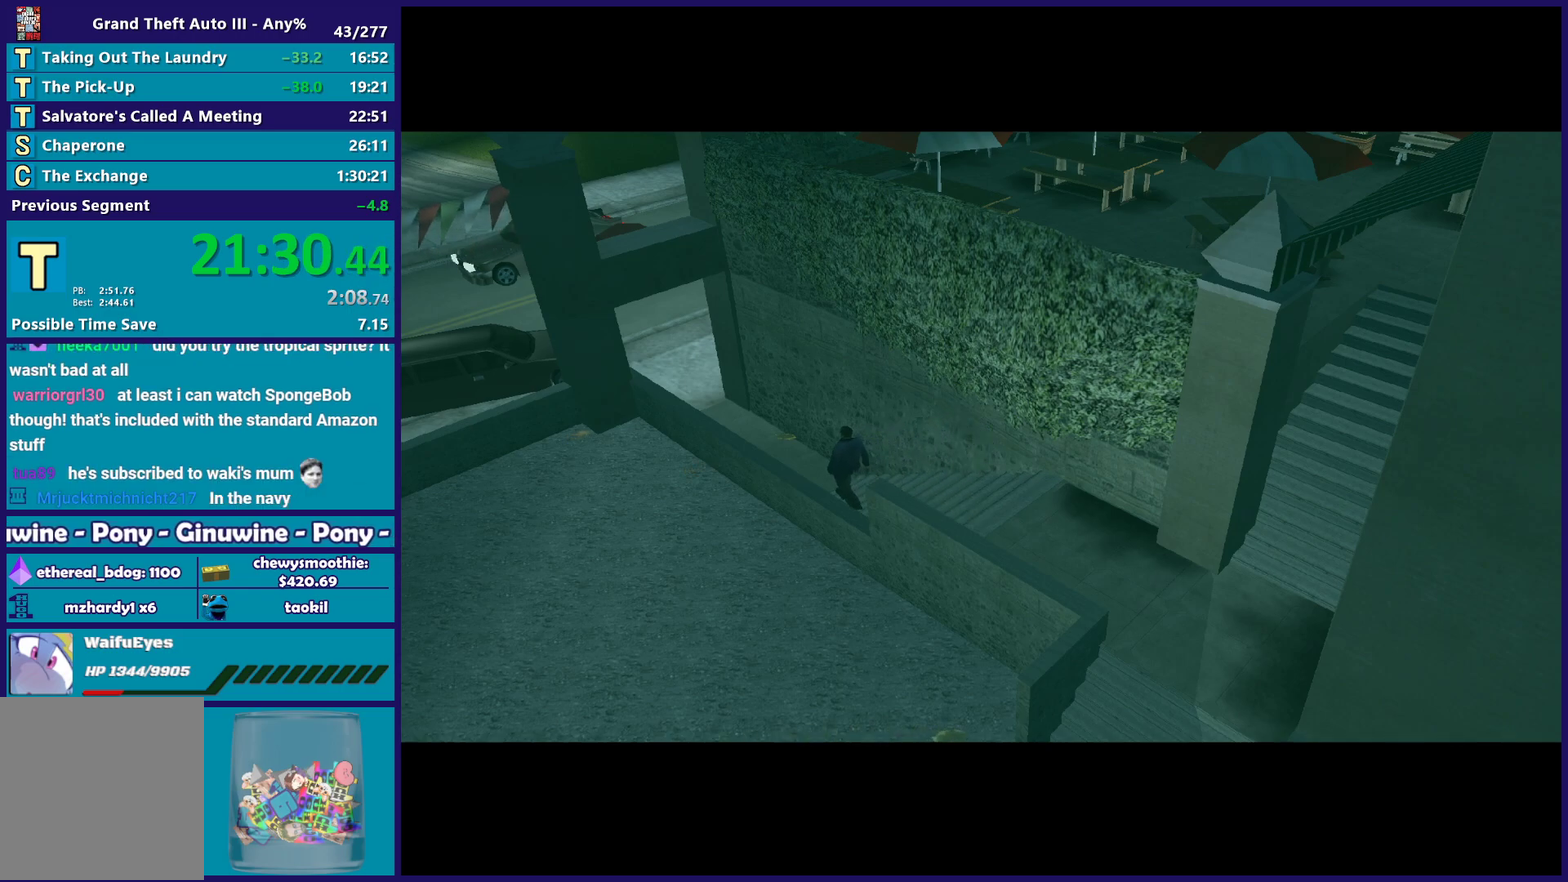
{"buttons": ["A"], "left_stick": "center", "right_stick": "center", "events": [[117, "A", "up"], [183, "A", "down"], [333, "A", "up"], [417, "A", "down"]]}
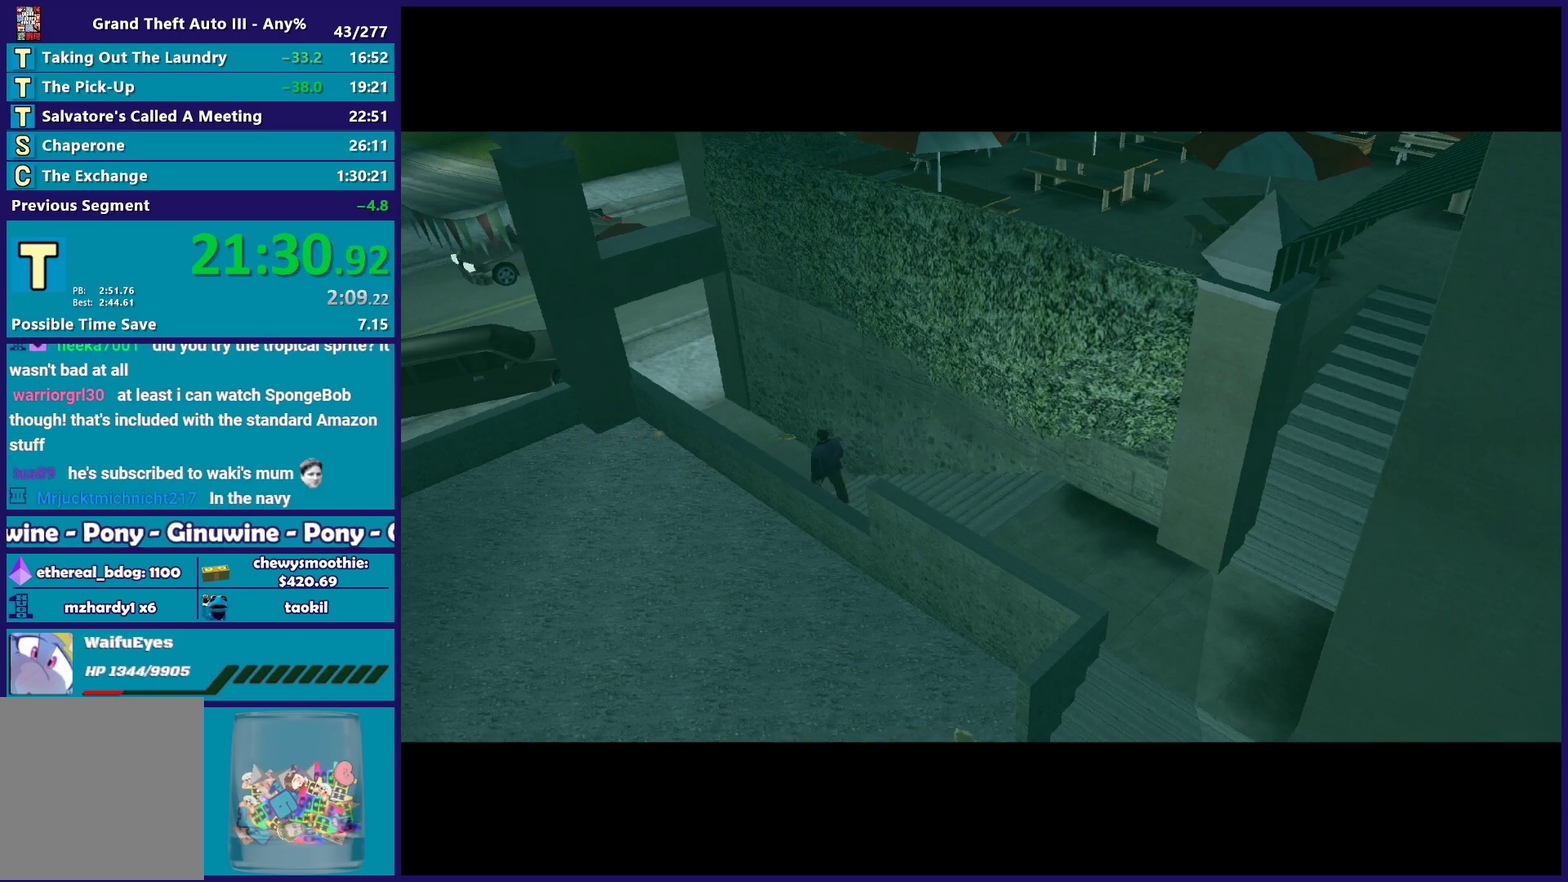
{"buttons": ["A"], "left_stick": "center", "right_stick": "center", "events": [[100, "R2", "down"], [217, "A", "up"], [267, "R2", "up"], [417, "A", "down"]]}
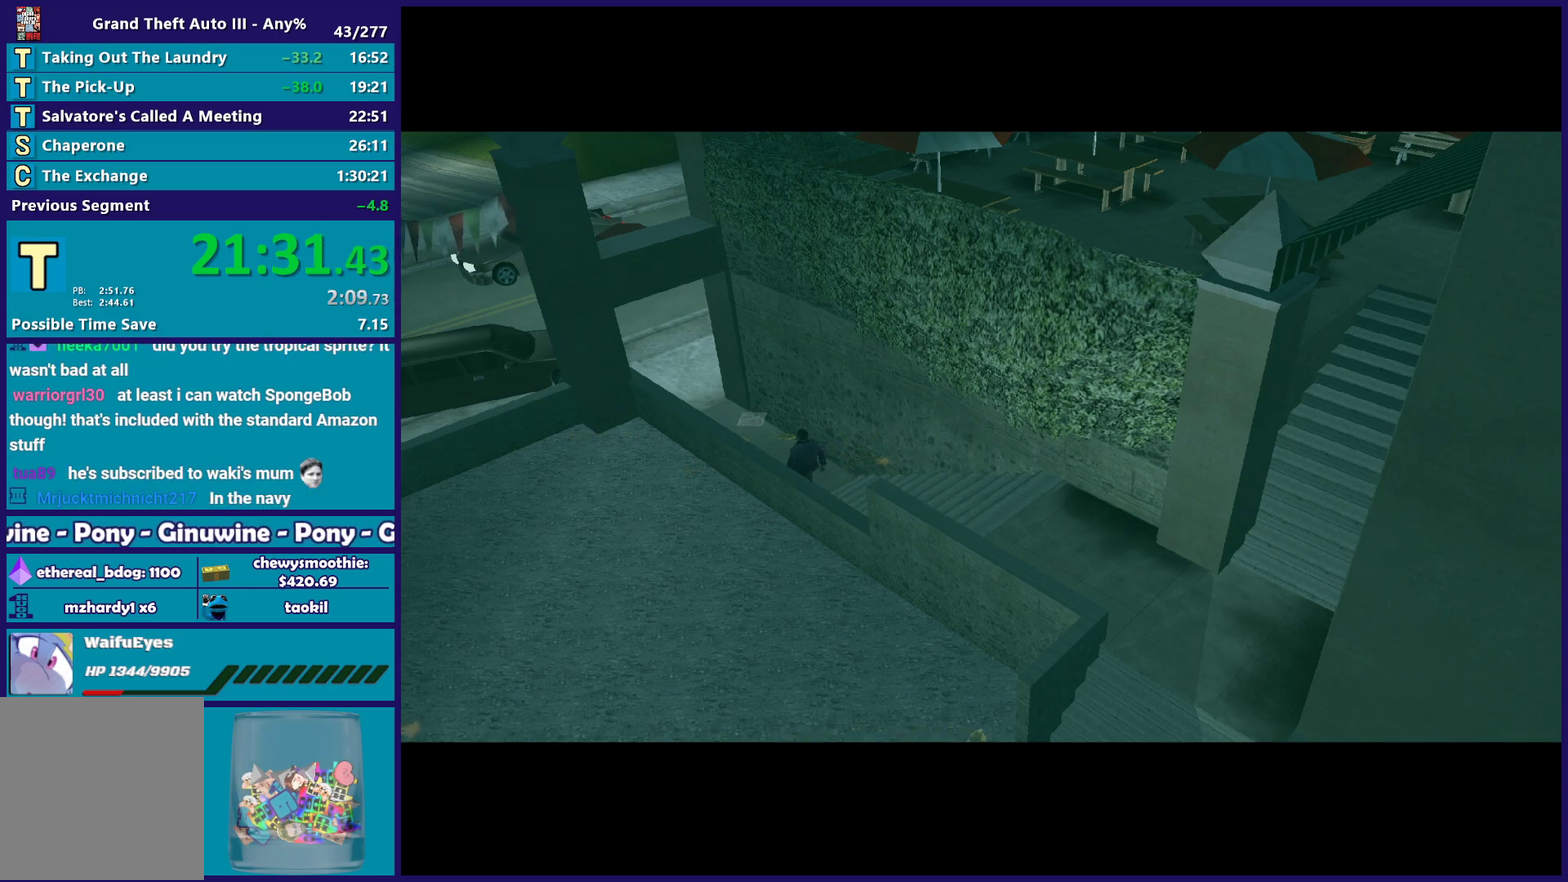
{"buttons": ["A"], "left_stick": "center", "right_stick": "center", "events": [[50, "A", "up"], [150, "A", "down"], [300, "A", "up"], [383, "A", "down"]]}
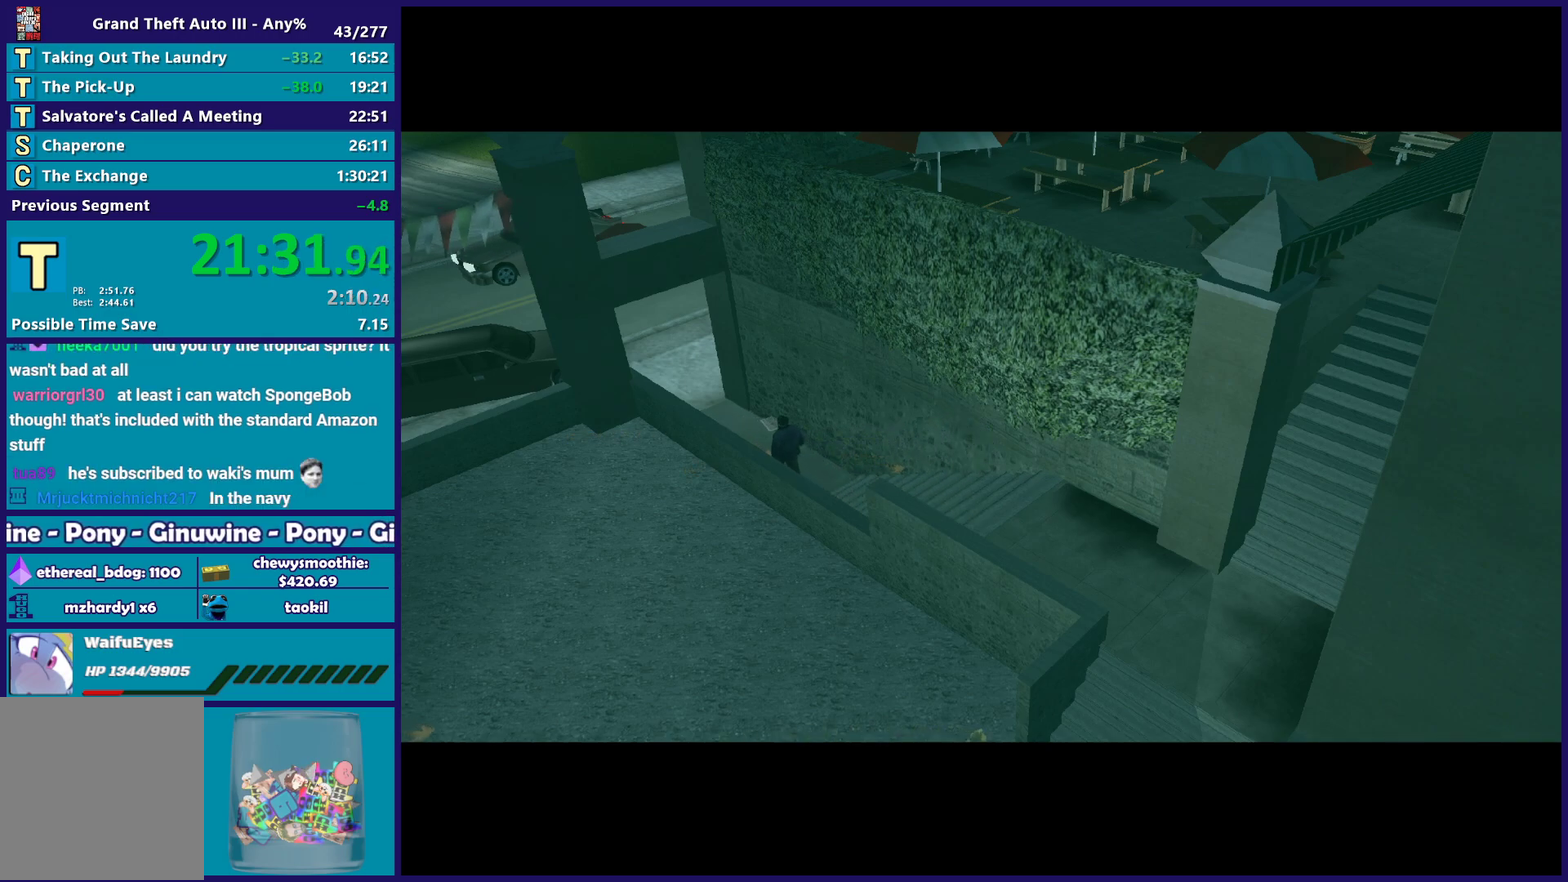
{"buttons": [], "left_stick": "center", "right_stick": "center", "events": [[33, "A", "up"], [117, "A", "down"], [217, "A", "up"], [317, "A", "down"], [467, "A", "up"]]}
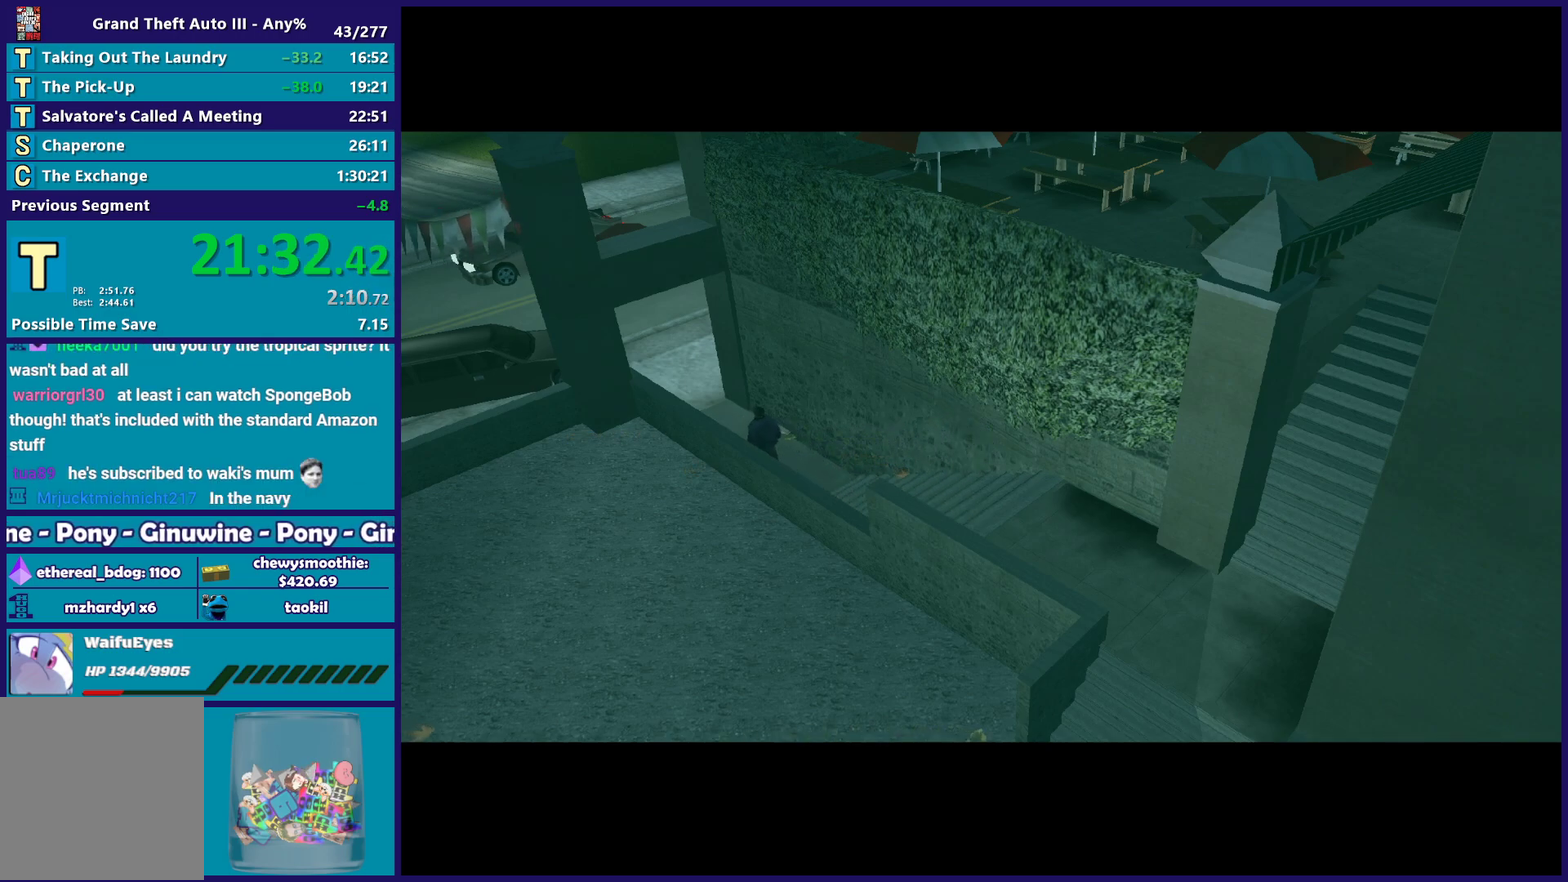
{"buttons": [], "left_stick": "center", "right_stick": "center", "events": [[83, "A", "down"], [200, "A", "up"], [300, "A", "down"], [417, "A", "up"]]}
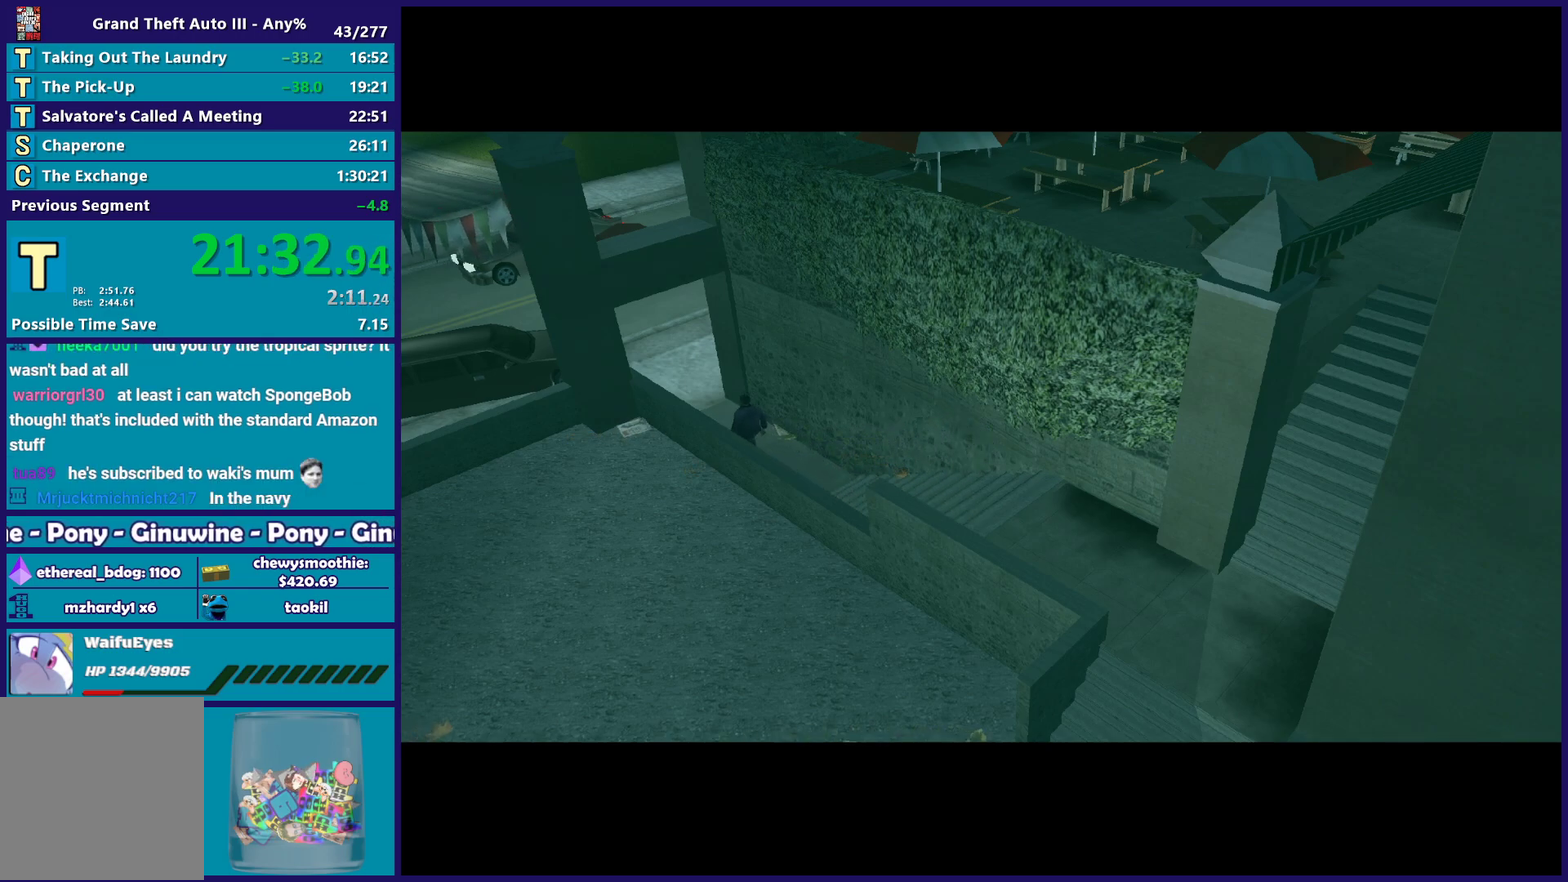
{"buttons": [], "left_stick": "center", "right_stick": "center", "events": [[33, "A", "down"], [133, "A", "up"], [233, "A", "down"], [433, "A", "up"]]}
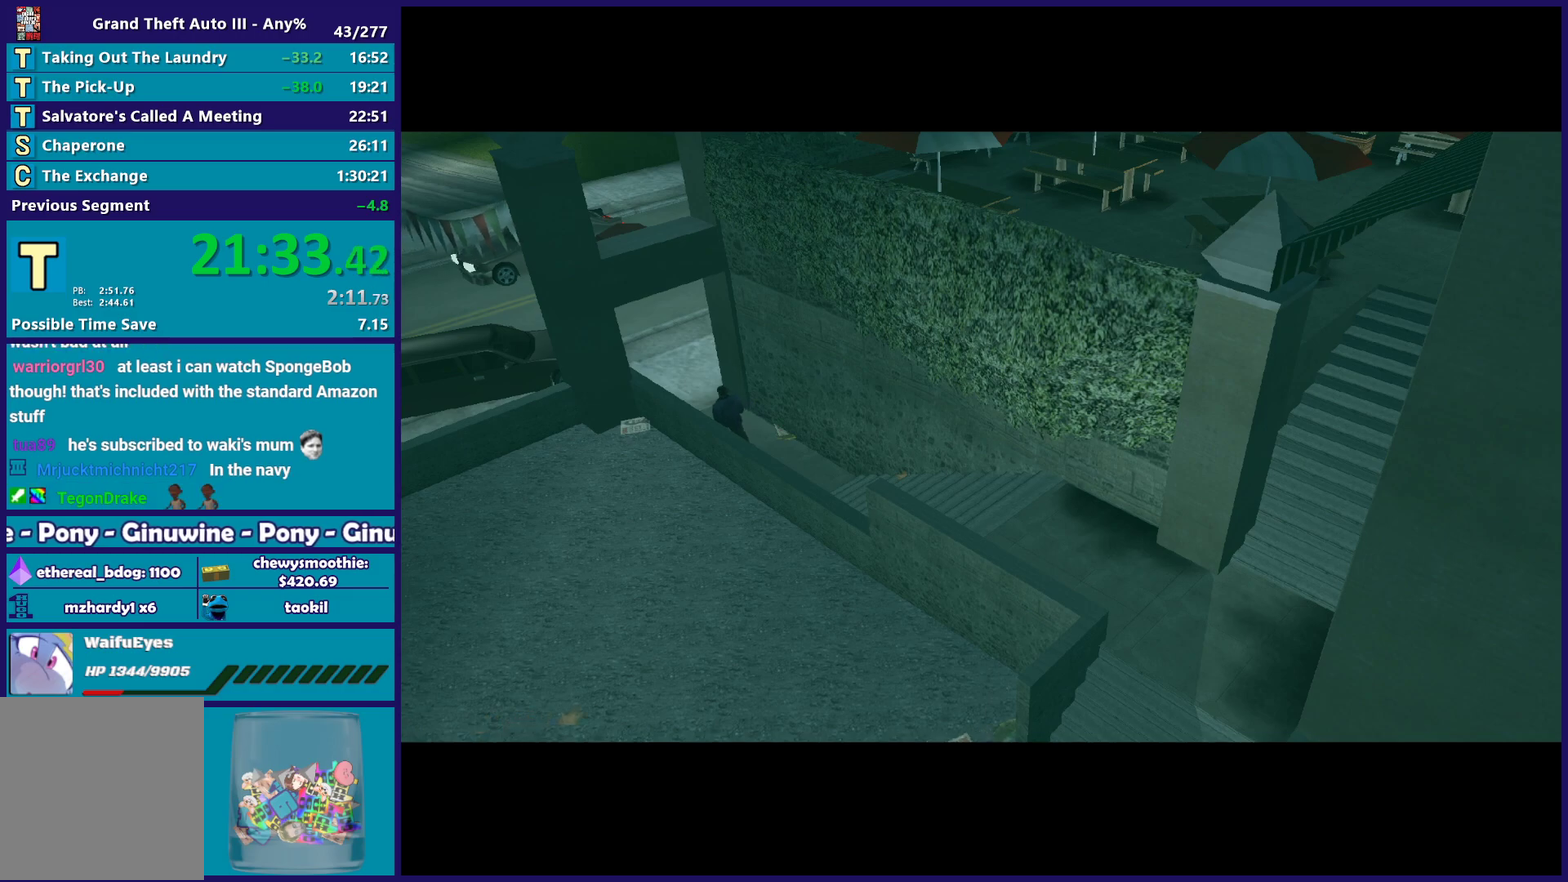
{"buttons": [], "left_stick": "center", "right_stick": "center", "events": [[50, "A", "down"], [283, "A", "up"]]}
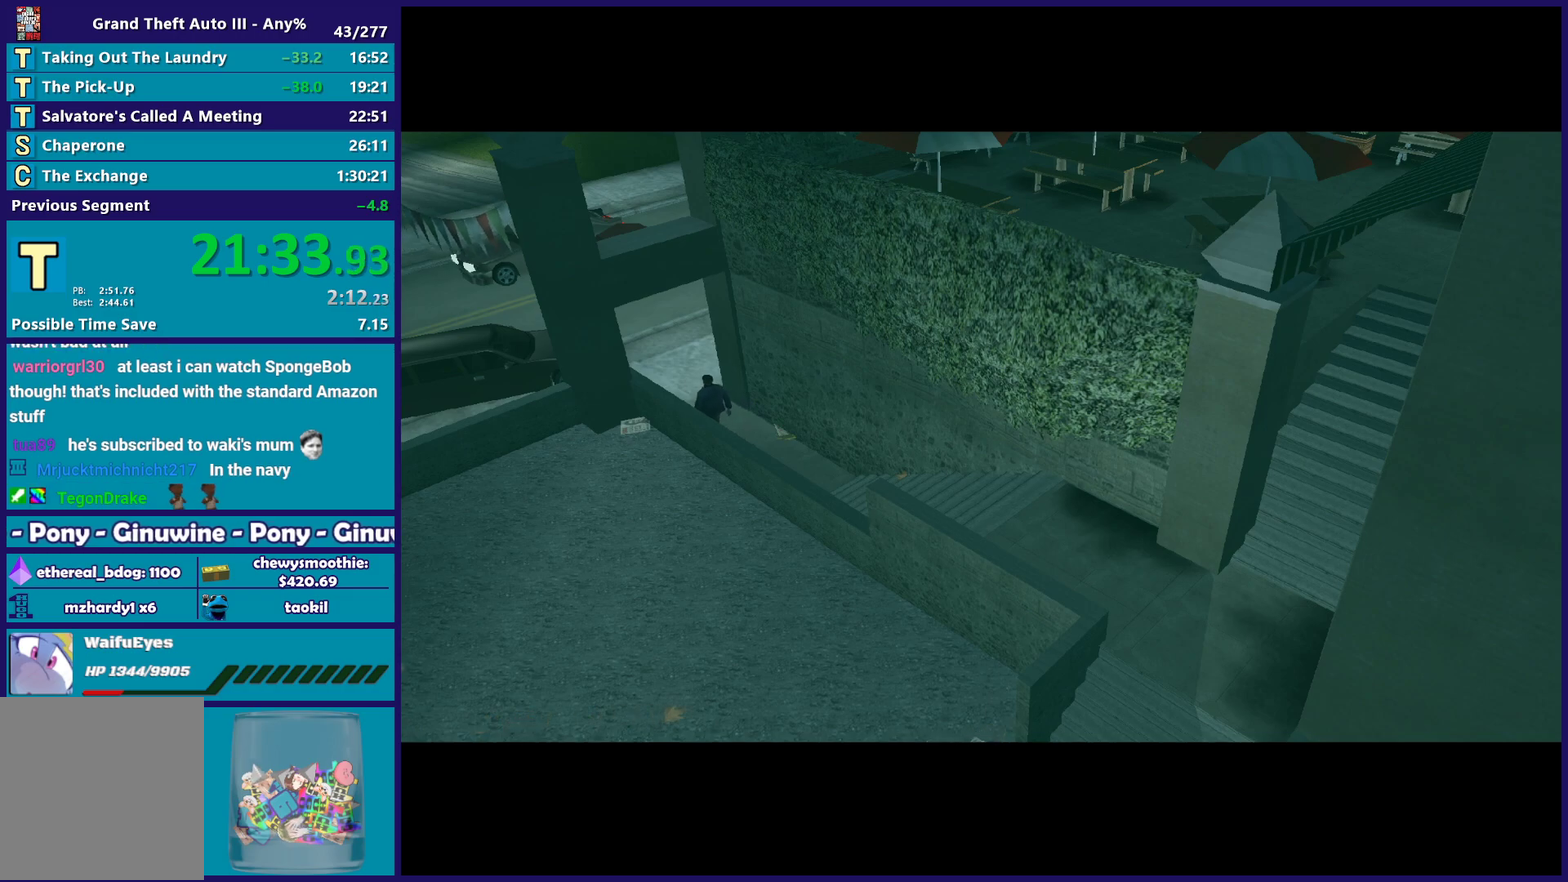
{"buttons": ["A", "R2"], "left_stick": "center", "right_stick": "center", "events": [[450, "A", "down"], [483, "R2", "down"]]}
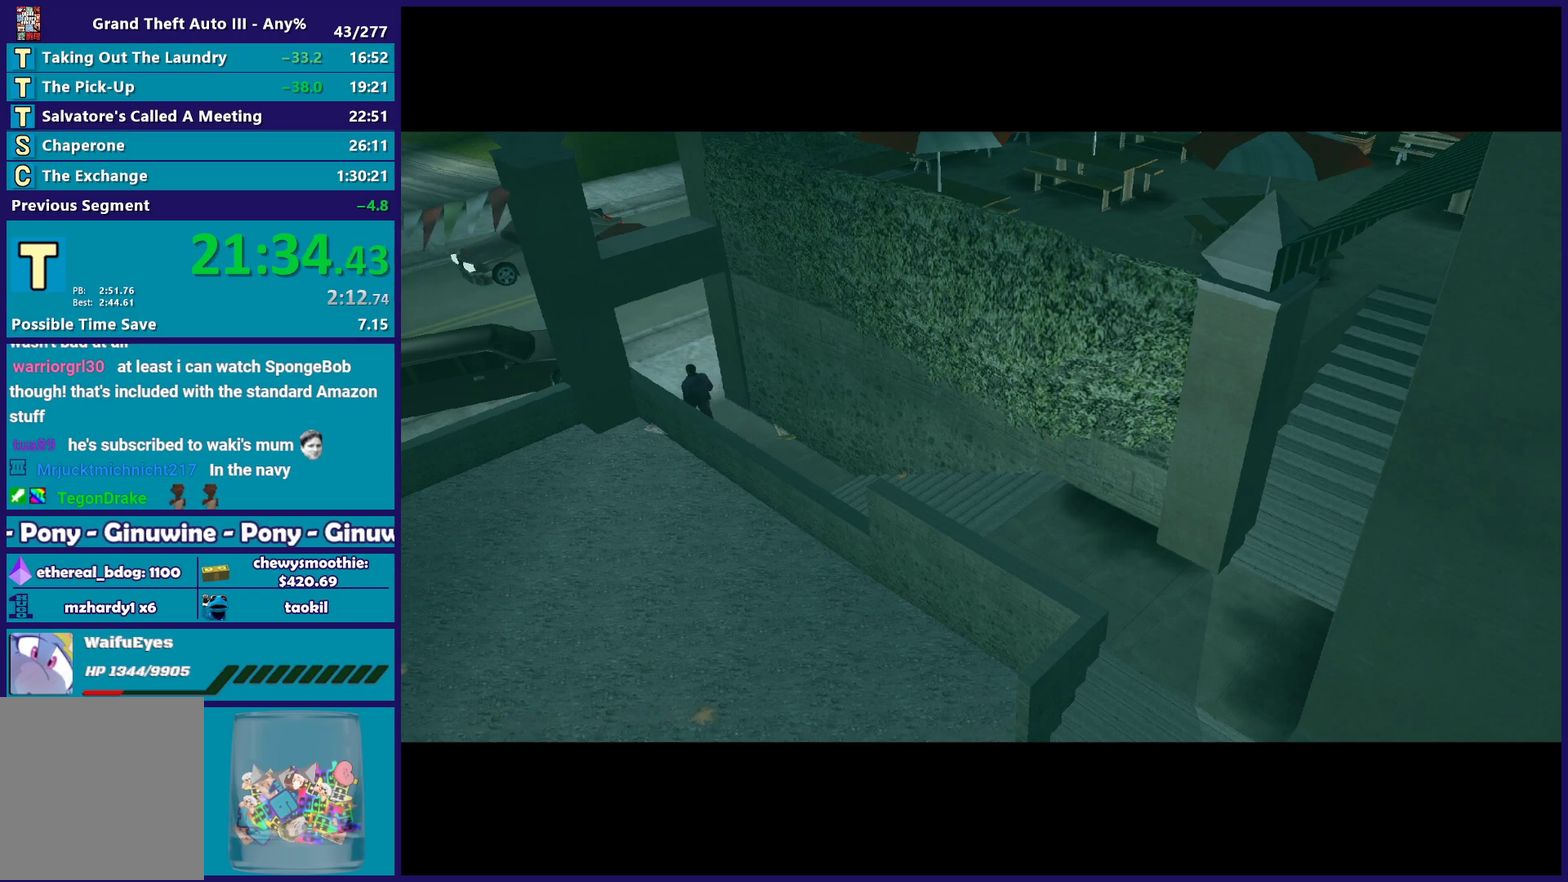
{"buttons": ["A", "R2"], "left_stick": "center", "right_stick": "center", "events": [[317, "A", "up"], [483, "A", "down"]]}
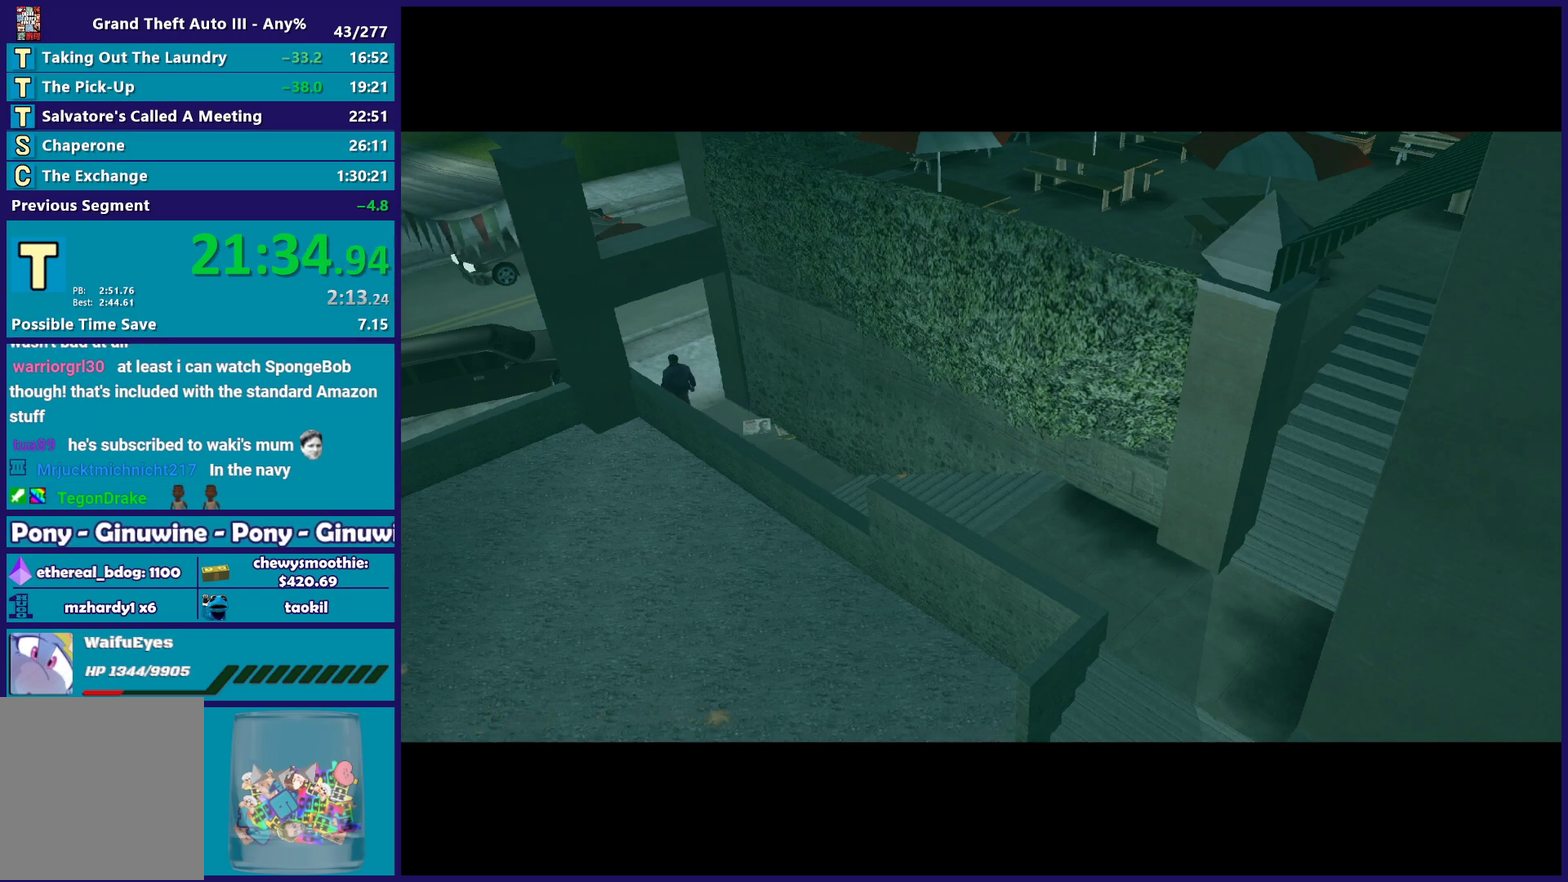
{"buttons": ["R2"], "left_stick": "center", "right_stick": "center", "events": [[100, "A", "up"], [333, "A", "down"], [450, "A", "up"]]}